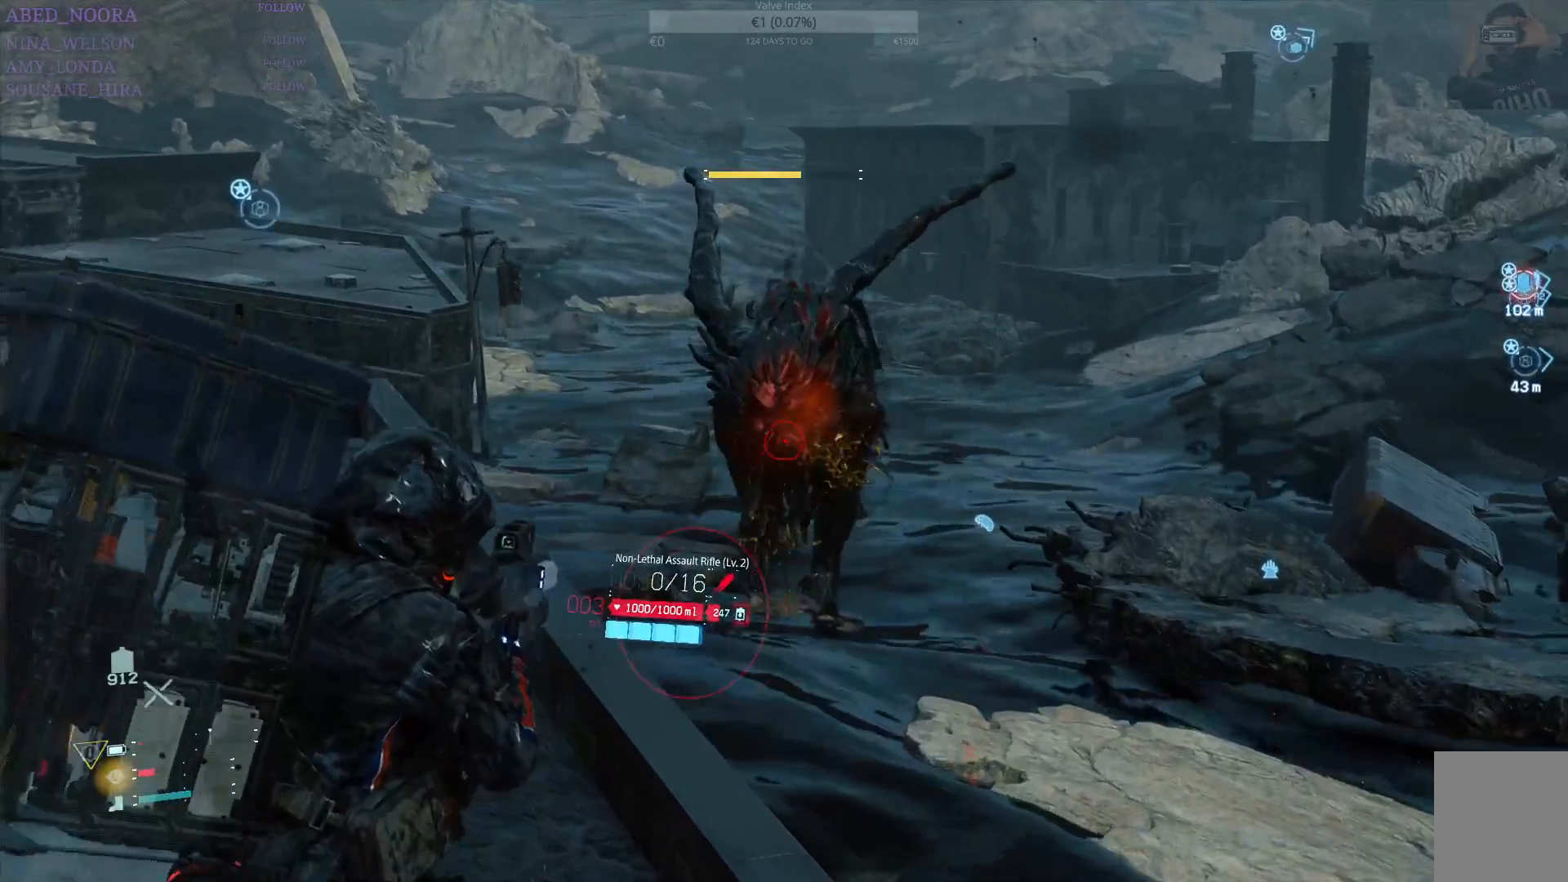
Gameplay with a controller (PlayStation layout); each line is a JSON object with the inputs held at the frame after it. "events" lists button and stick changes between this image and that frame as [ms after this image, input, new state], when the widget could be followed in between. Not read: TOUCHPAD.
{"buttons": ["L2", "R2"], "left_stick": "center", "right_stick": "center", "events": []}
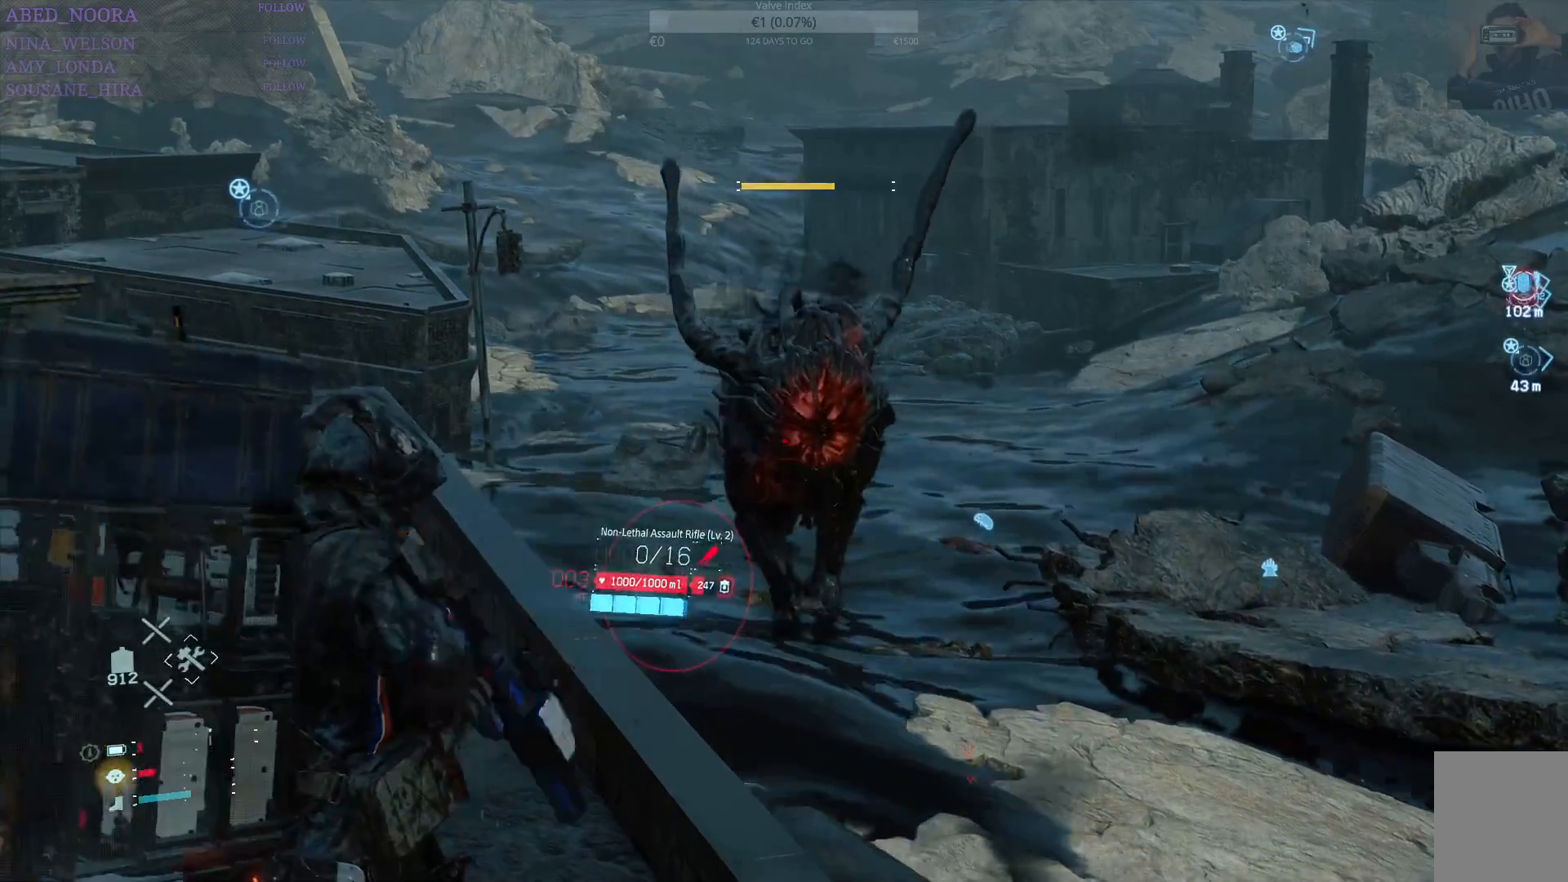
{"buttons": ["L2", "R2"], "left_stick": "center", "right_stick": "center", "events": [[267, "right_stick", "right"], [400, "right_stick", "center"]]}
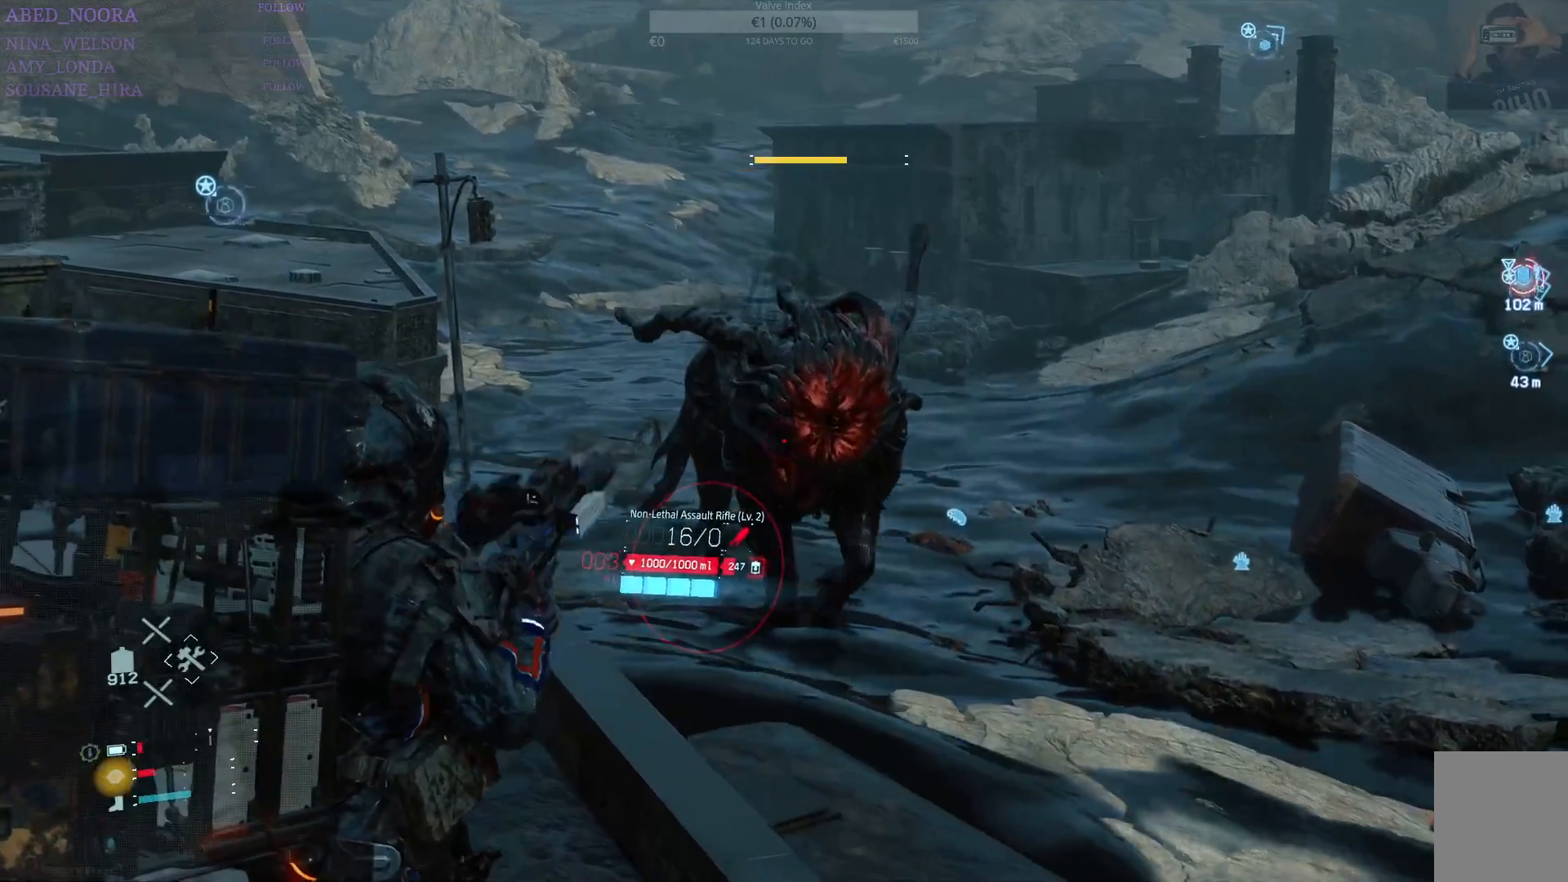
{"buttons": ["L2", "R2"], "left_stick": "center", "right_stick": "center", "events": [[67, "right_stick", "right"], [200, "right_stick", "center"], [333, "right_stick", "right"], [467, "right_stick", "center"]]}
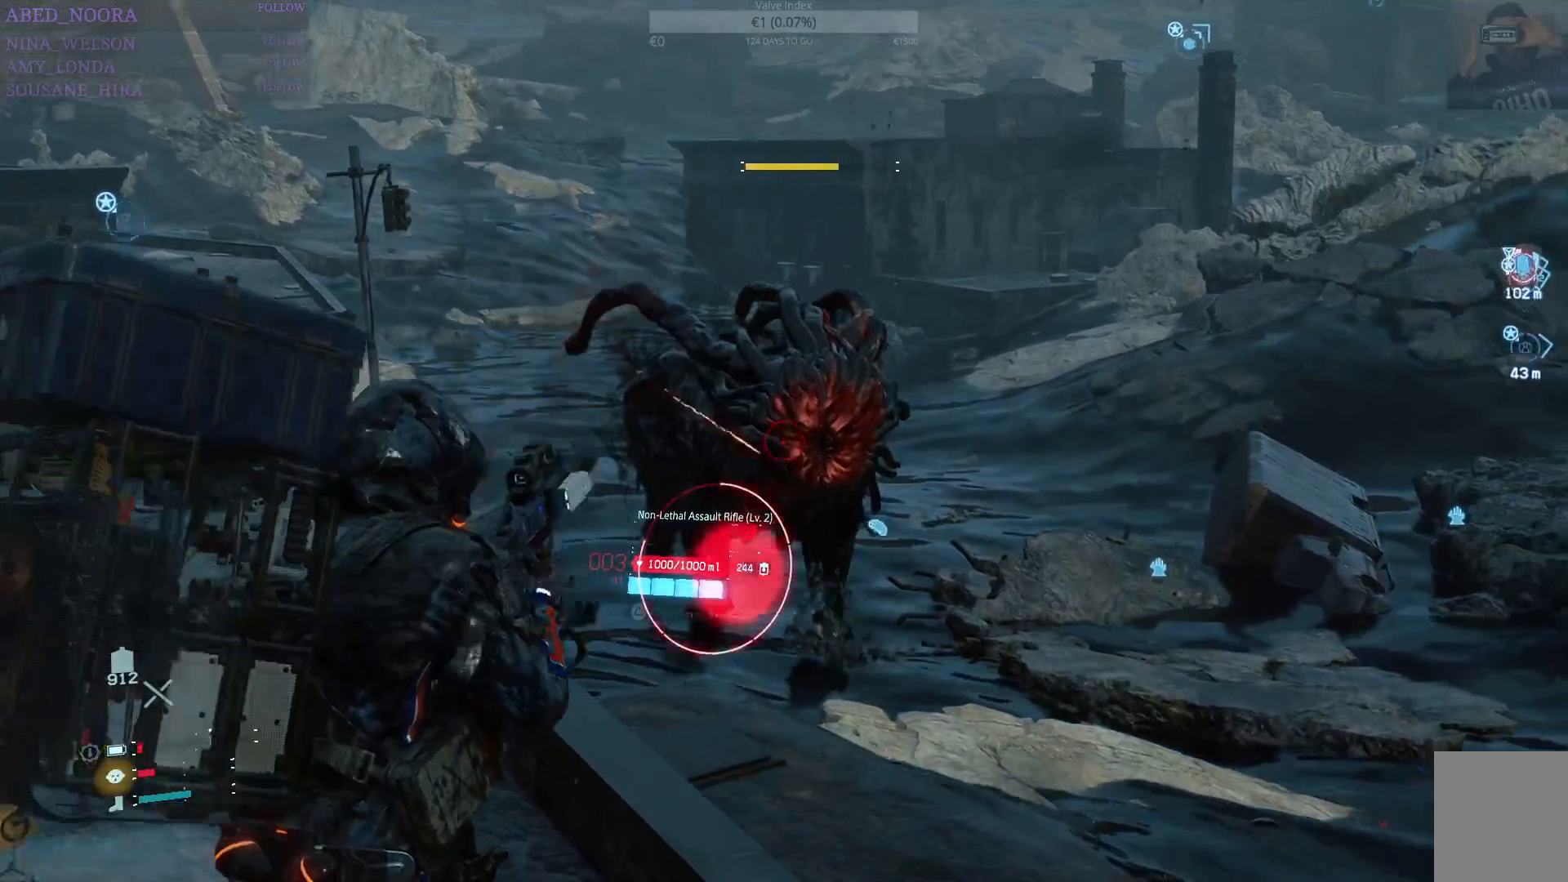
{"buttons": ["L2", "R2"], "left_stick": "center", "right_stick": "center", "events": [[100, "right_stick", "right"], [233, "right_stick", "center"], [350, "right_stick", "down-right"], [467, "right_stick", "center"]]}
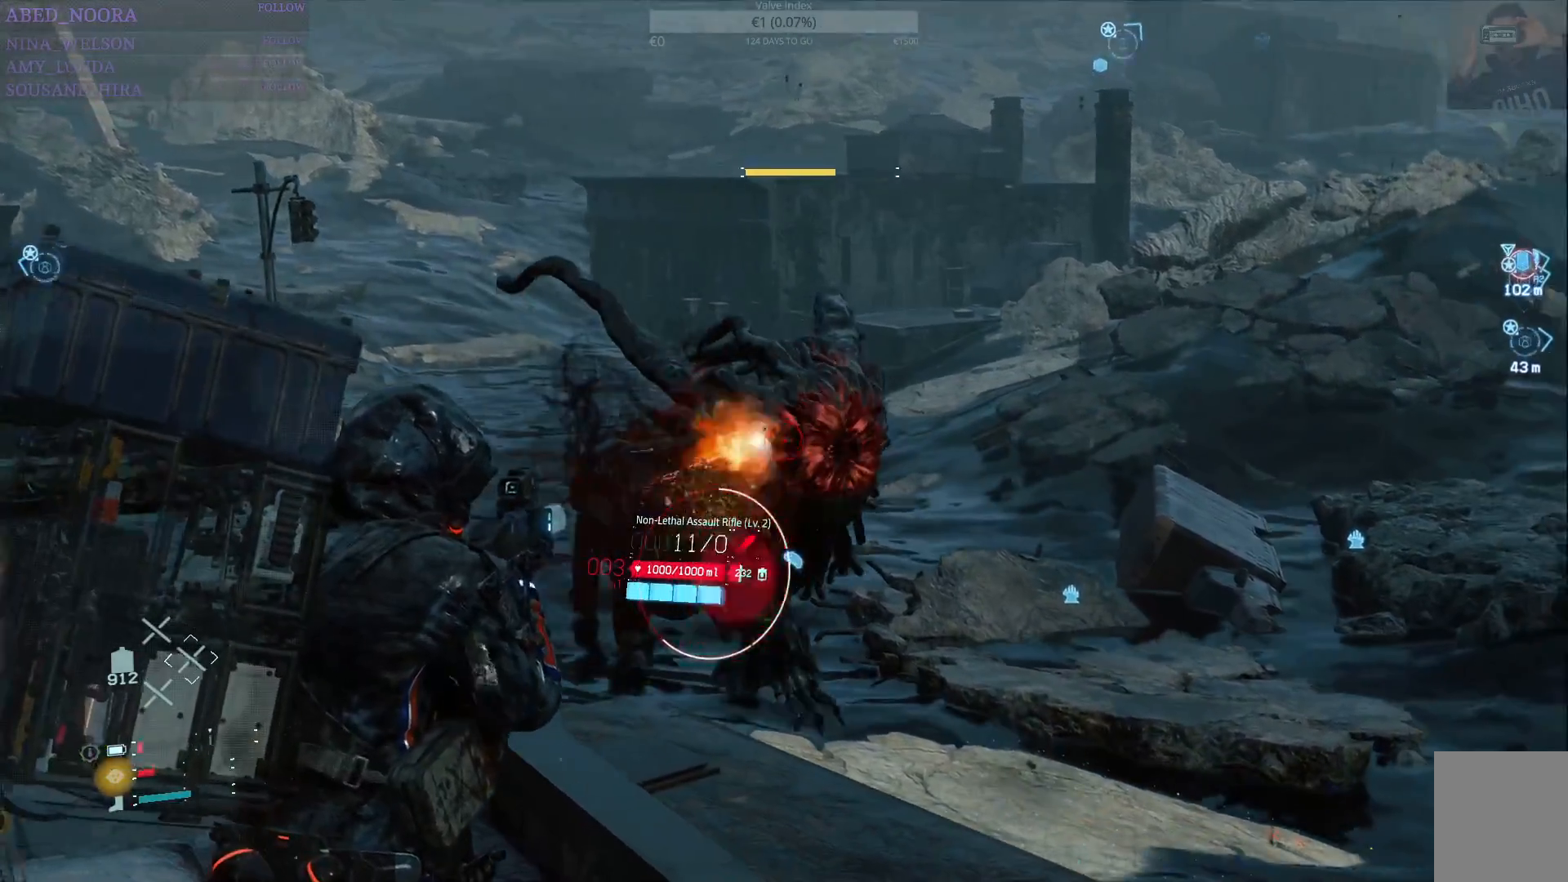
{"buttons": ["L2", "R2"], "left_stick": "center", "right_stick": "down-right", "events": [[67, "right_stick", "down-right"], [150, "right_stick", "center"], [250, "right_stick", "down-right"], [417, "right_stick", "center"], [483, "right_stick", "down-right"]]}
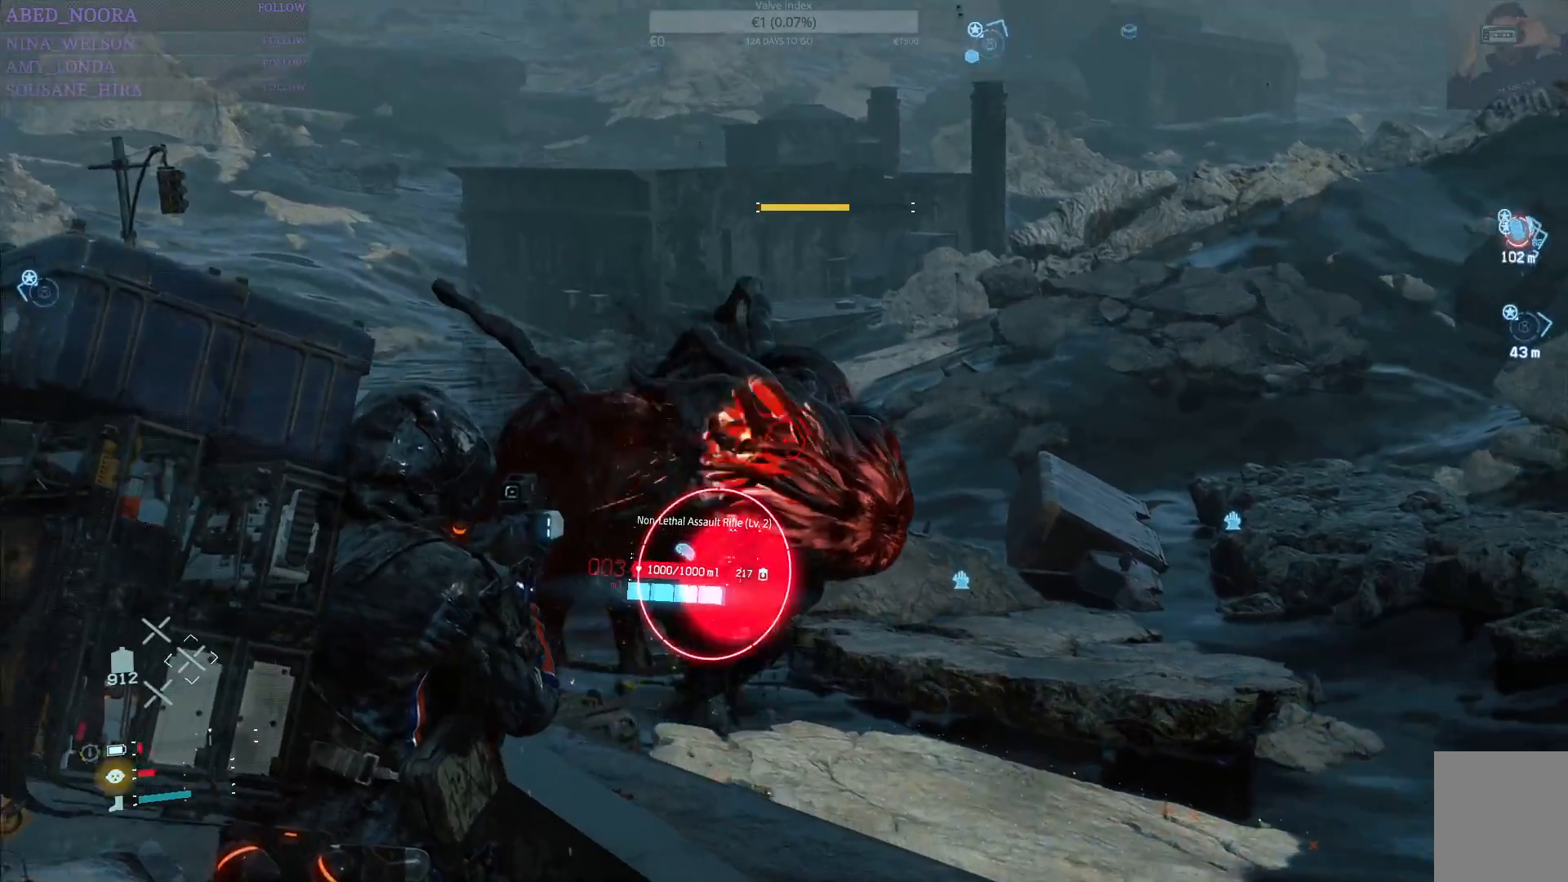
{"buttons": ["L2", "R2"], "left_stick": "center", "right_stick": "up-right", "events": [[117, "right_stick", "center"], [217, "right_stick", "right"], [367, "right_stick", "center"], [483, "right_stick", "up-right"]]}
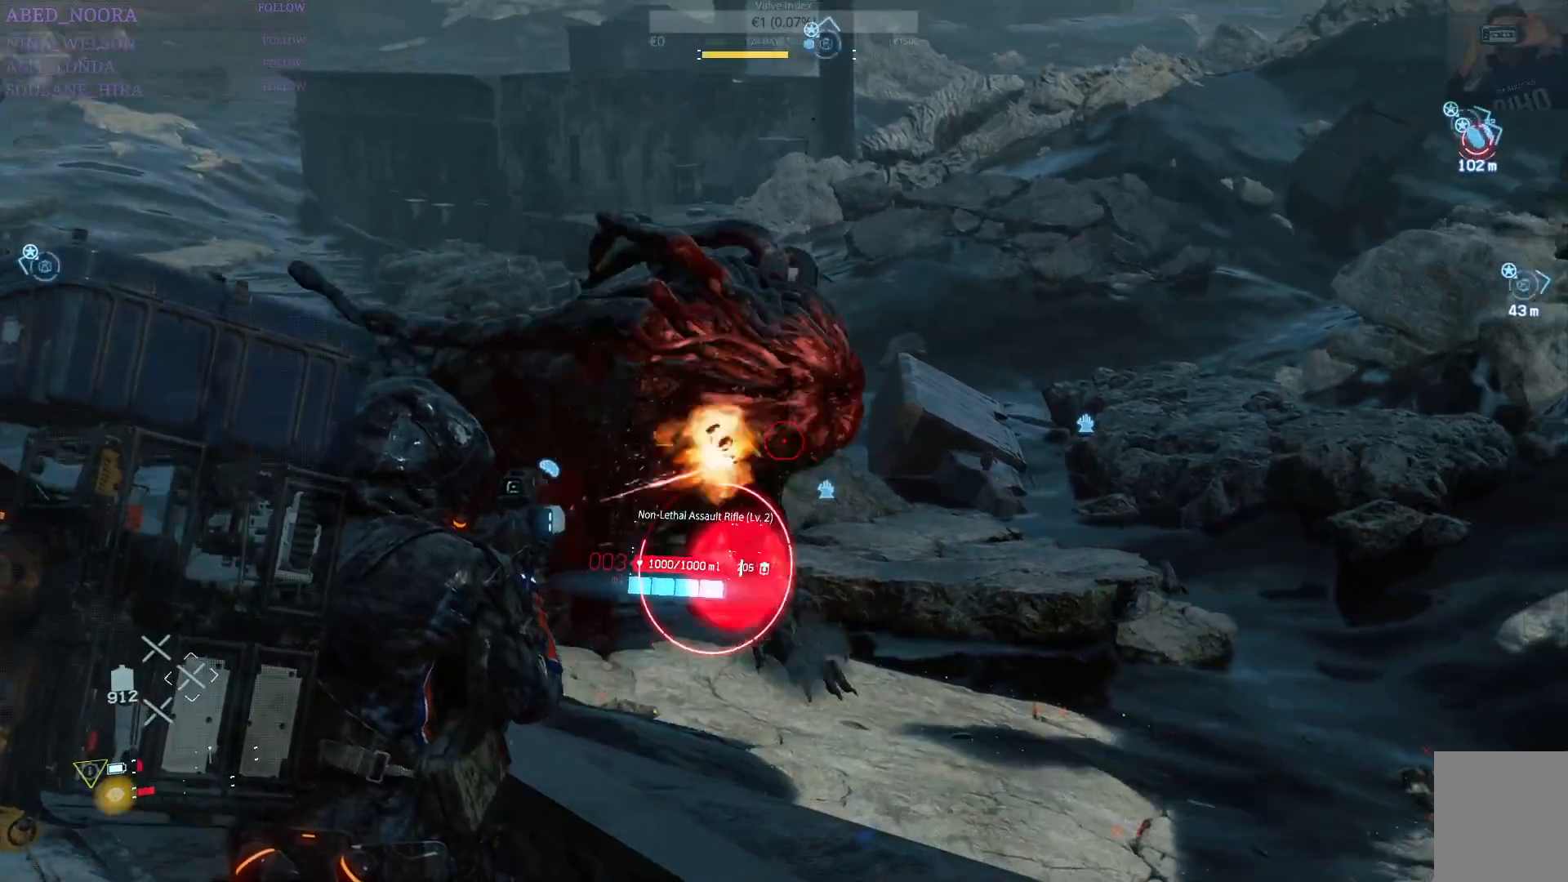
{"buttons": ["L2", "R2"], "left_stick": "center", "right_stick": "right", "events": [[100, "right_stick", "center"], [467, "right_stick", "right"]]}
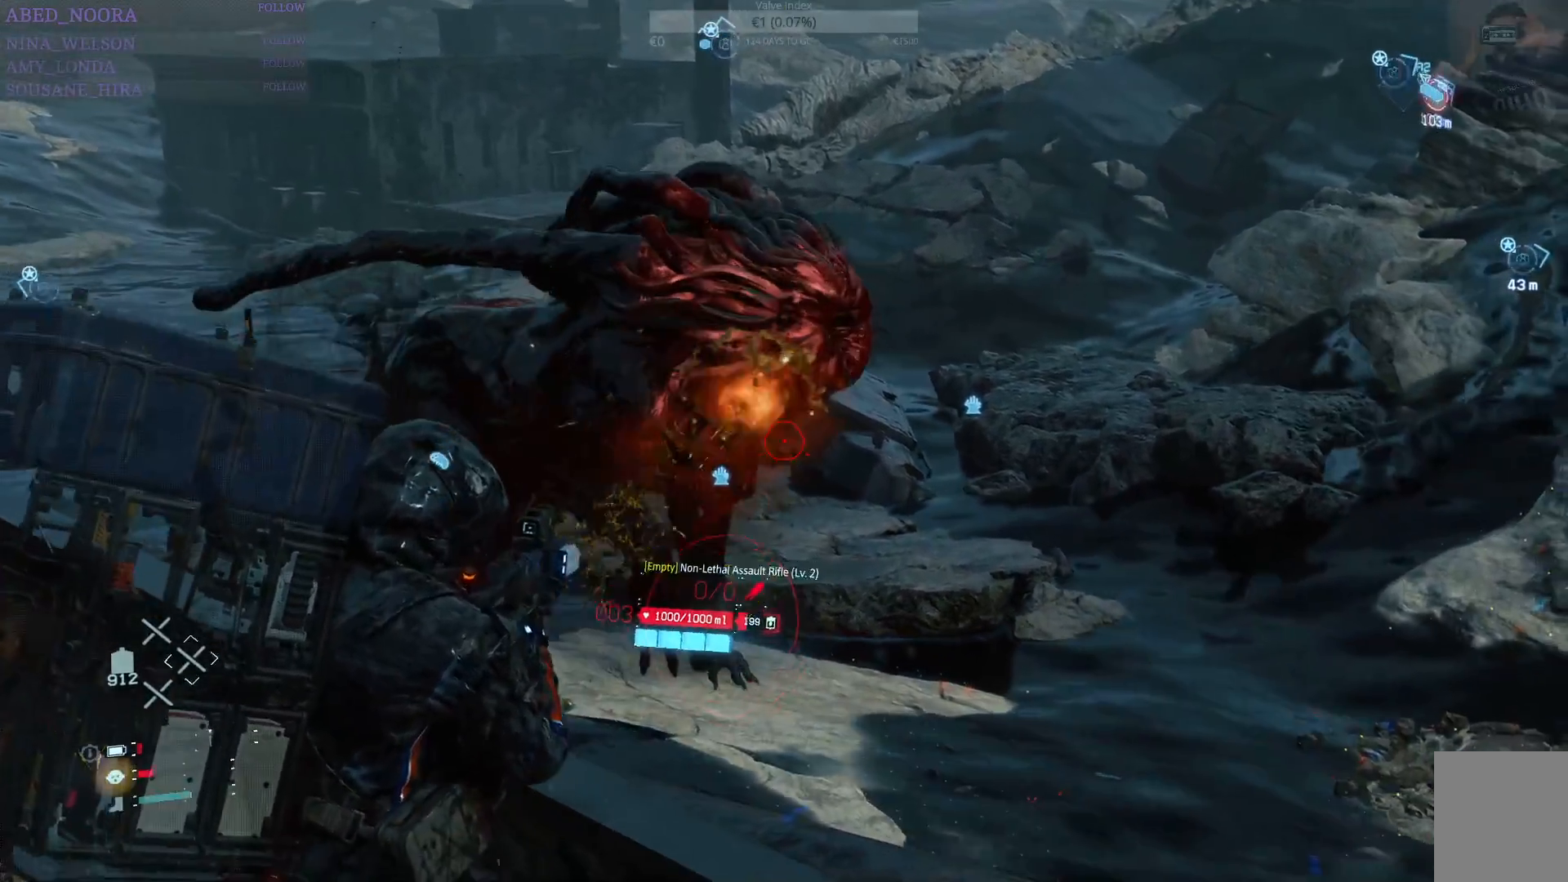
{"buttons": ["L2", "R2"], "left_stick": "left", "right_stick": "up-right", "events": [[83, "right_stick", "center"], [233, "left_stick", "left"], [333, "right_stick", "up-right"]]}
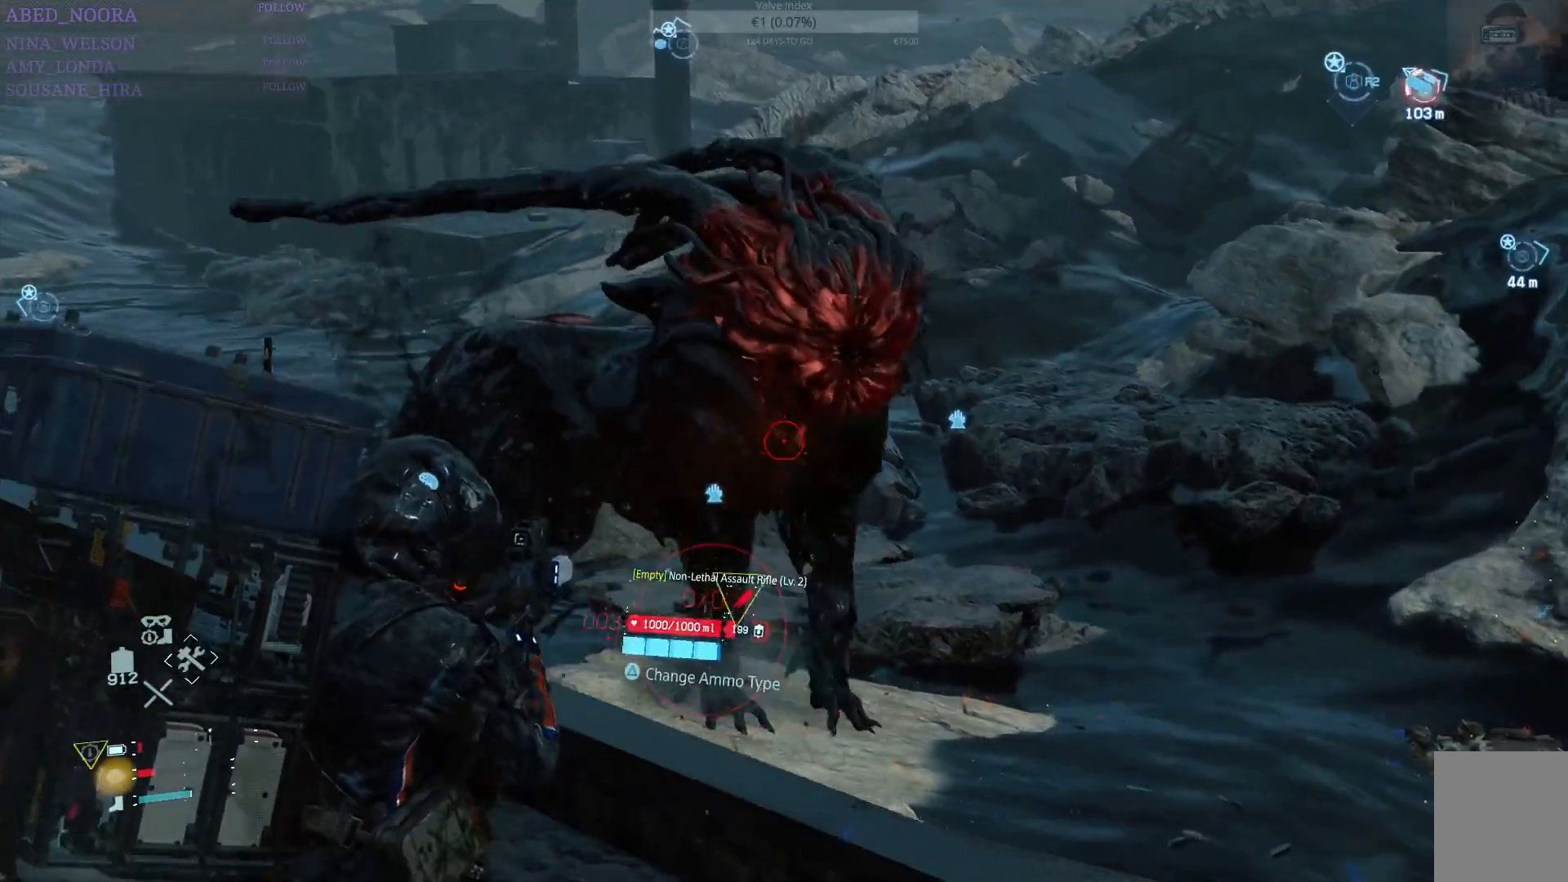
{"buttons": ["DPAD_RIGHT"], "left_stick": "center", "right_stick": "center", "events": [[33, "right_stick", "center"], [367, "left_stick", "center"], [383, "R2", "up"], [400, "L2", "up"], [483, "DPAD_RIGHT", "down"]]}
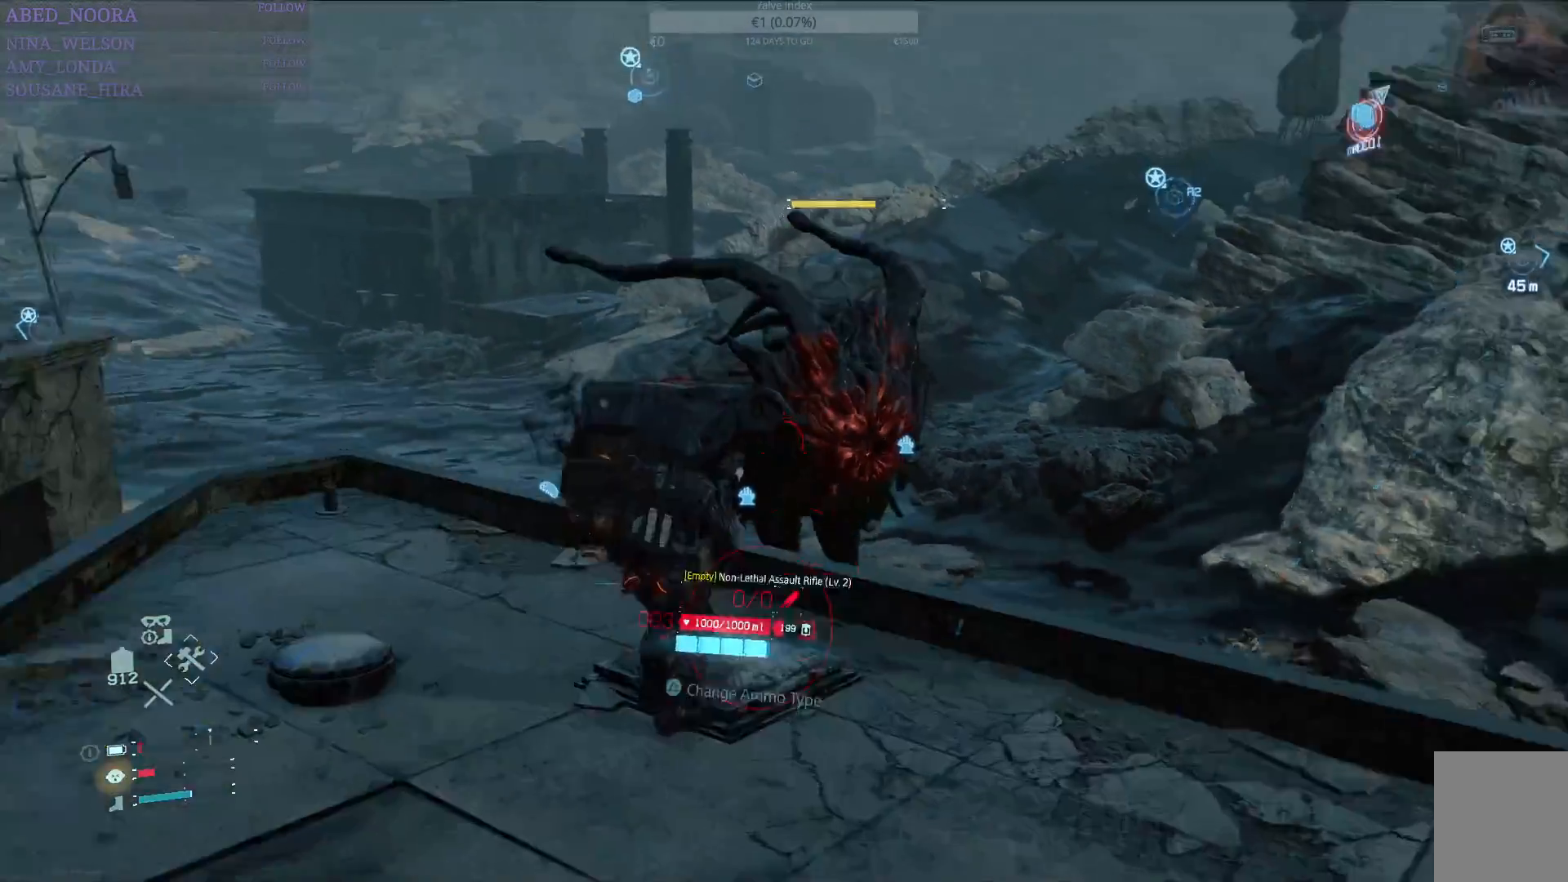
{"buttons": ["DPAD_RIGHT"], "left_stick": "center", "right_stick": "center", "events": []}
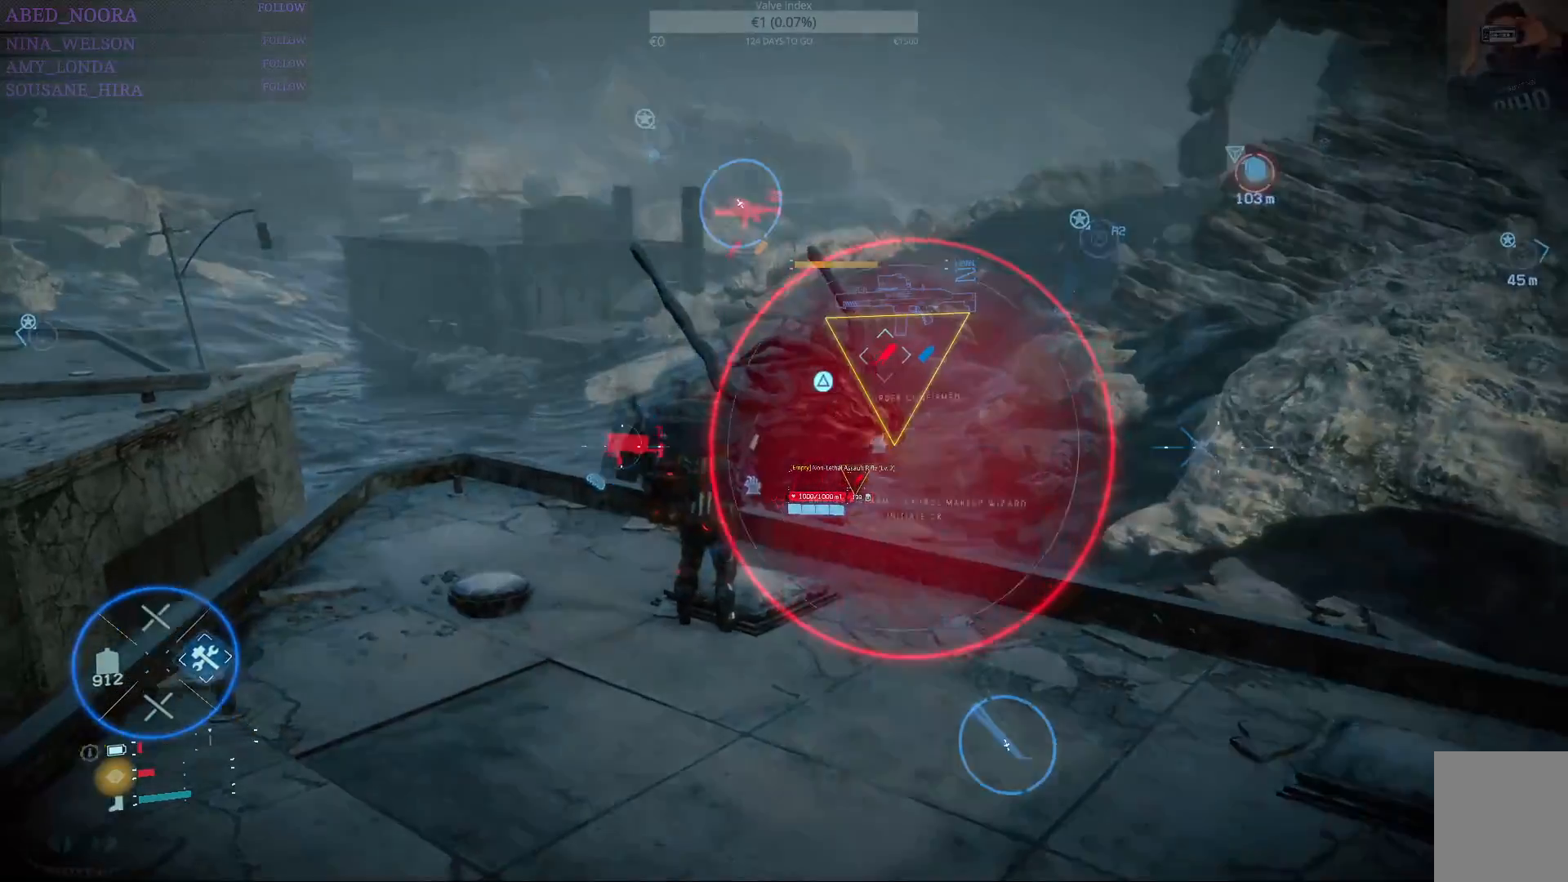
{"buttons": ["DPAD_RIGHT"], "left_stick": "center", "right_stick": "left", "events": [[367, "right_stick", "left"]]}
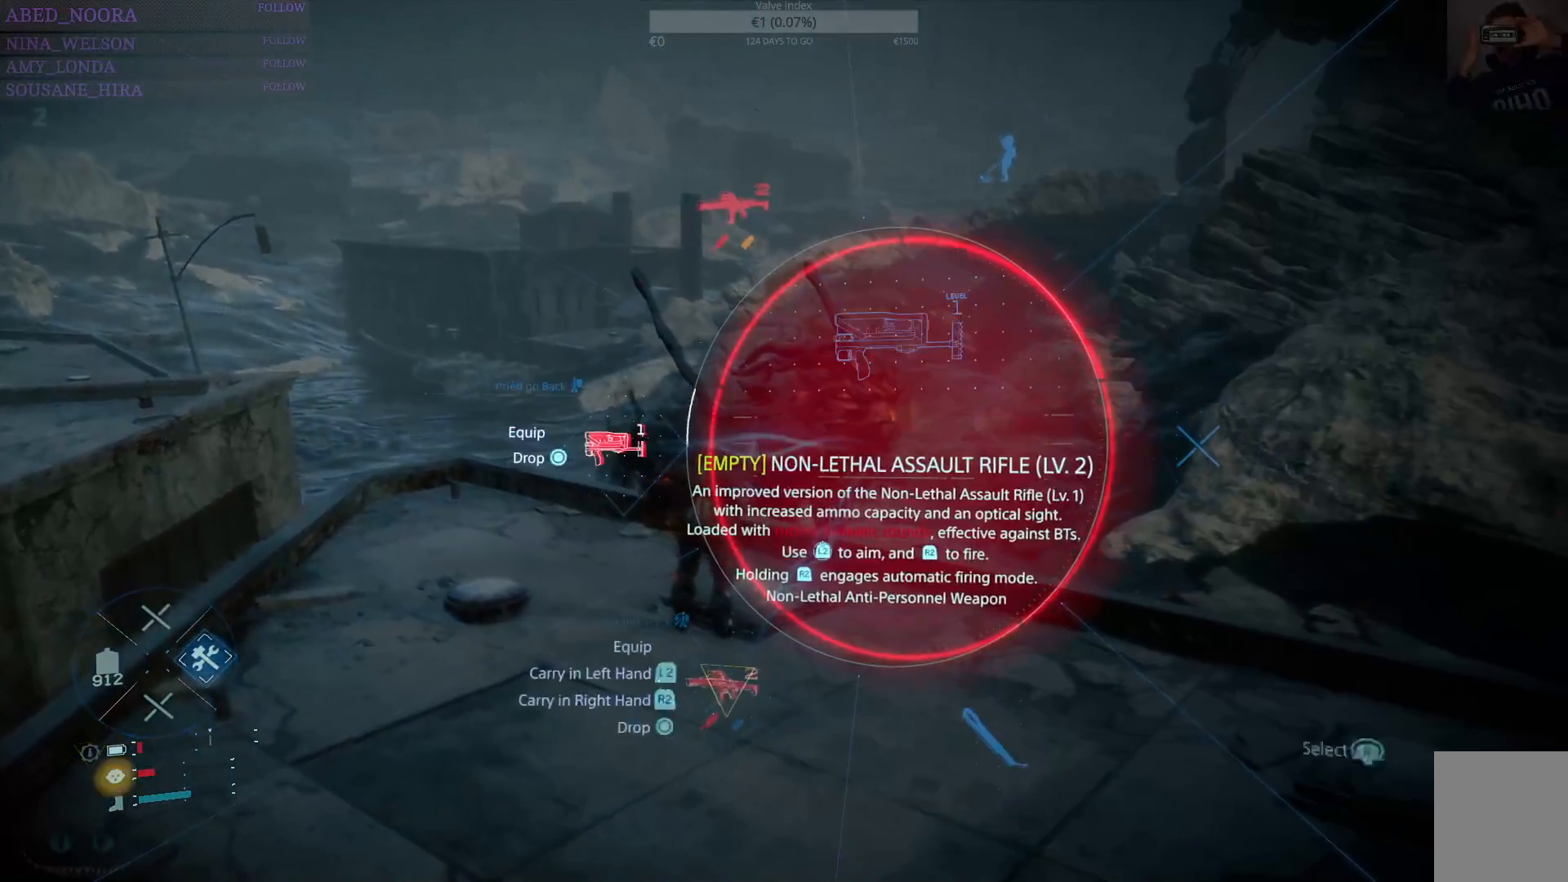
{"buttons": ["DPAD_RIGHT"], "left_stick": "center", "right_stick": "up", "events": [[17, "right_stick", "center"], [417, "right_stick", "up"]]}
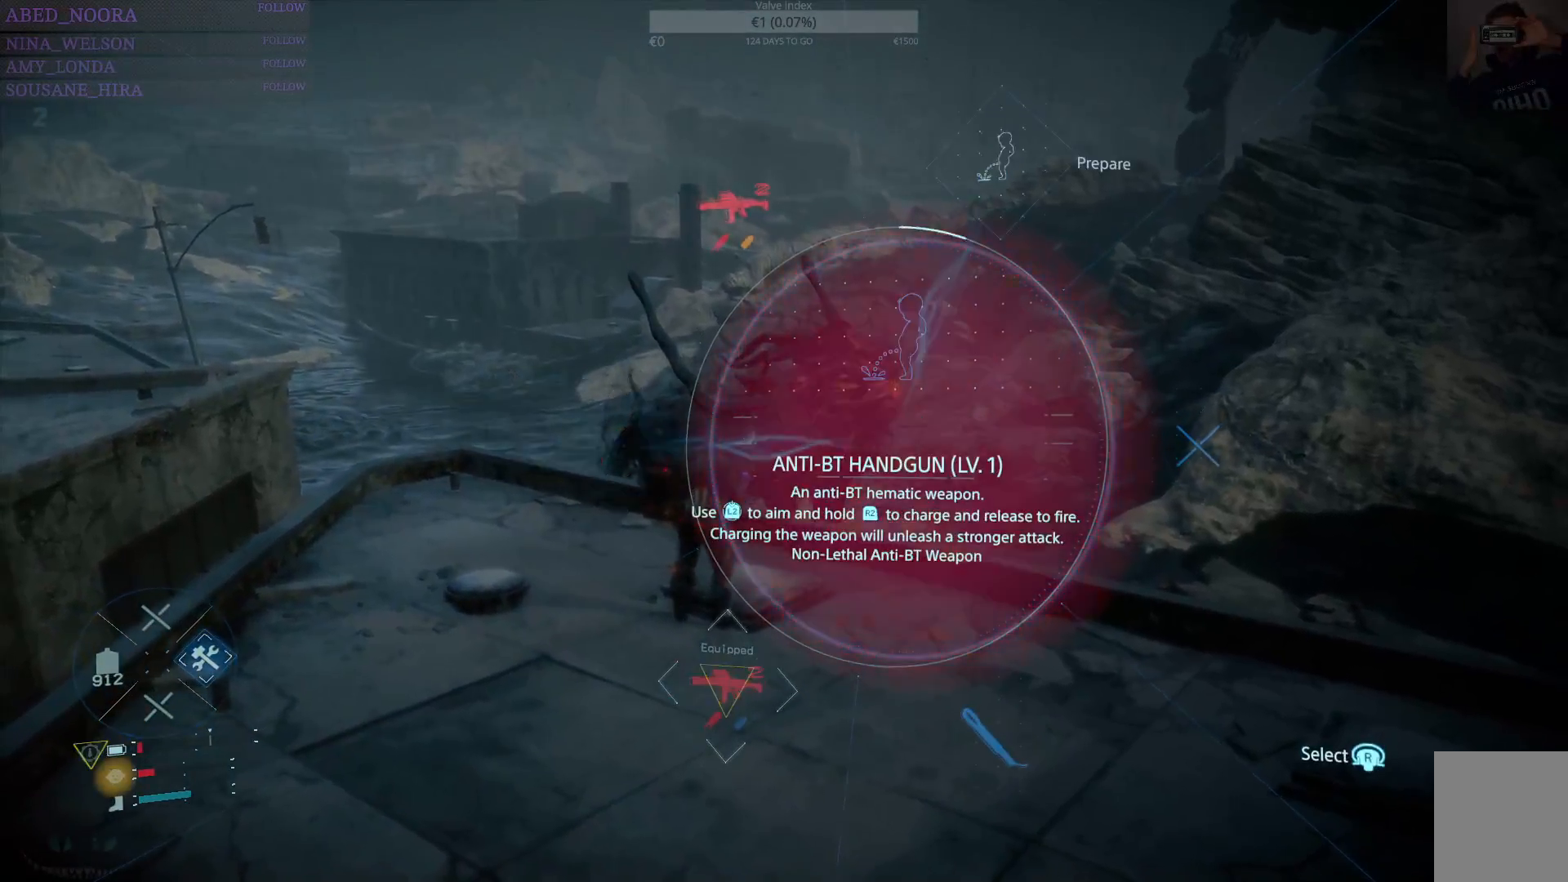
{"buttons": ["DPAD_RIGHT"], "left_stick": "center", "right_stick": "center", "events": [[33, "right_stick", "center"], [283, "right_stick", "up-left"], [400, "right_stick", "center"]]}
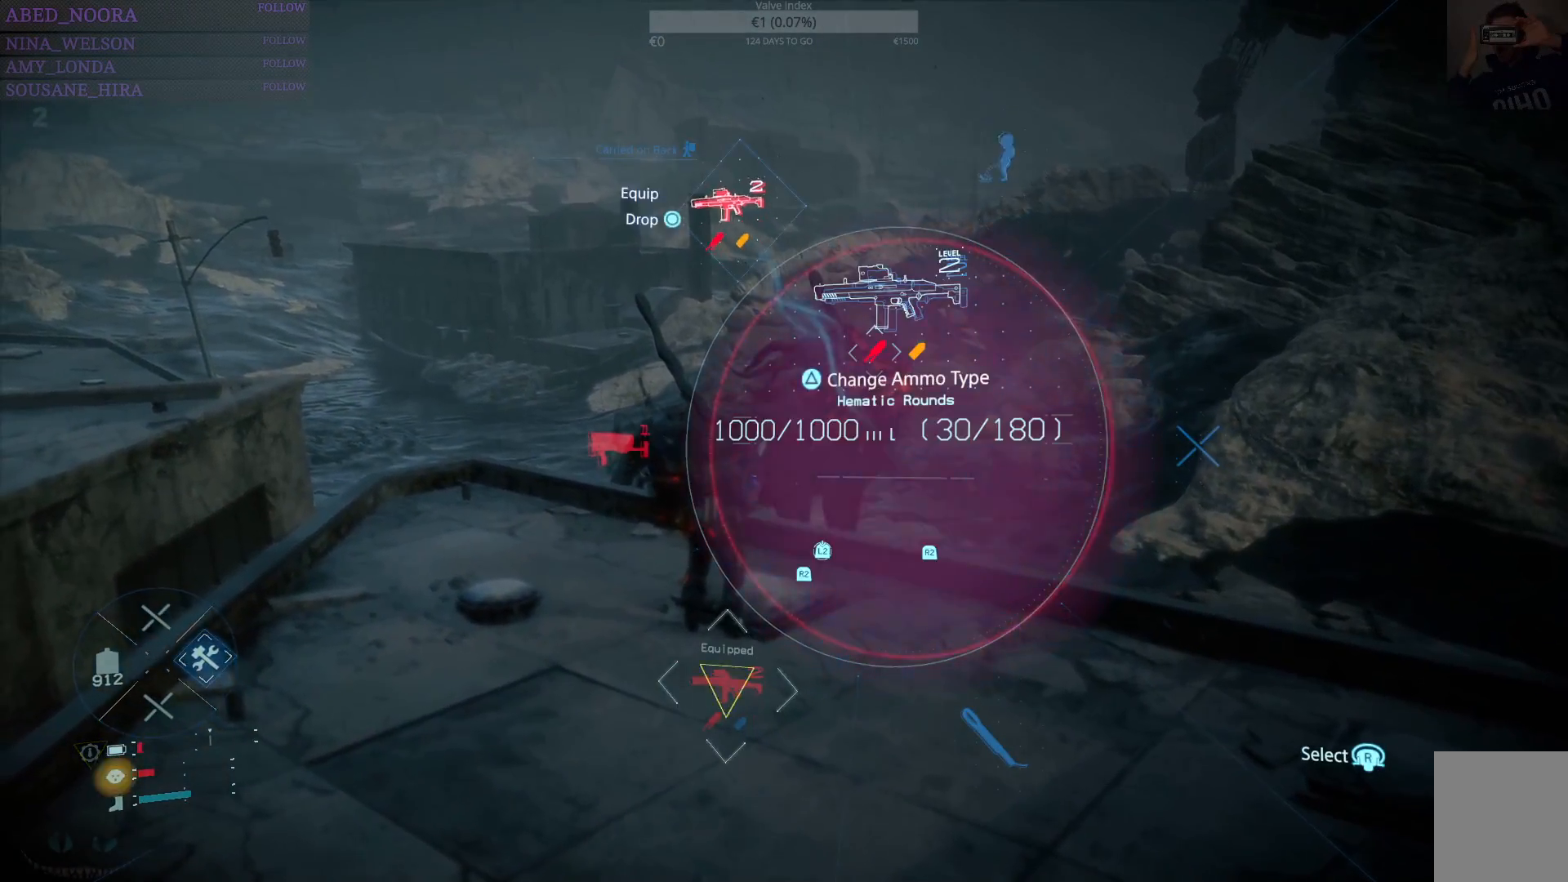
{"buttons": ["L2"], "left_stick": "center", "right_stick": "center", "events": [[200, "DPAD_RIGHT", "up"], [317, "L2", "down"]]}
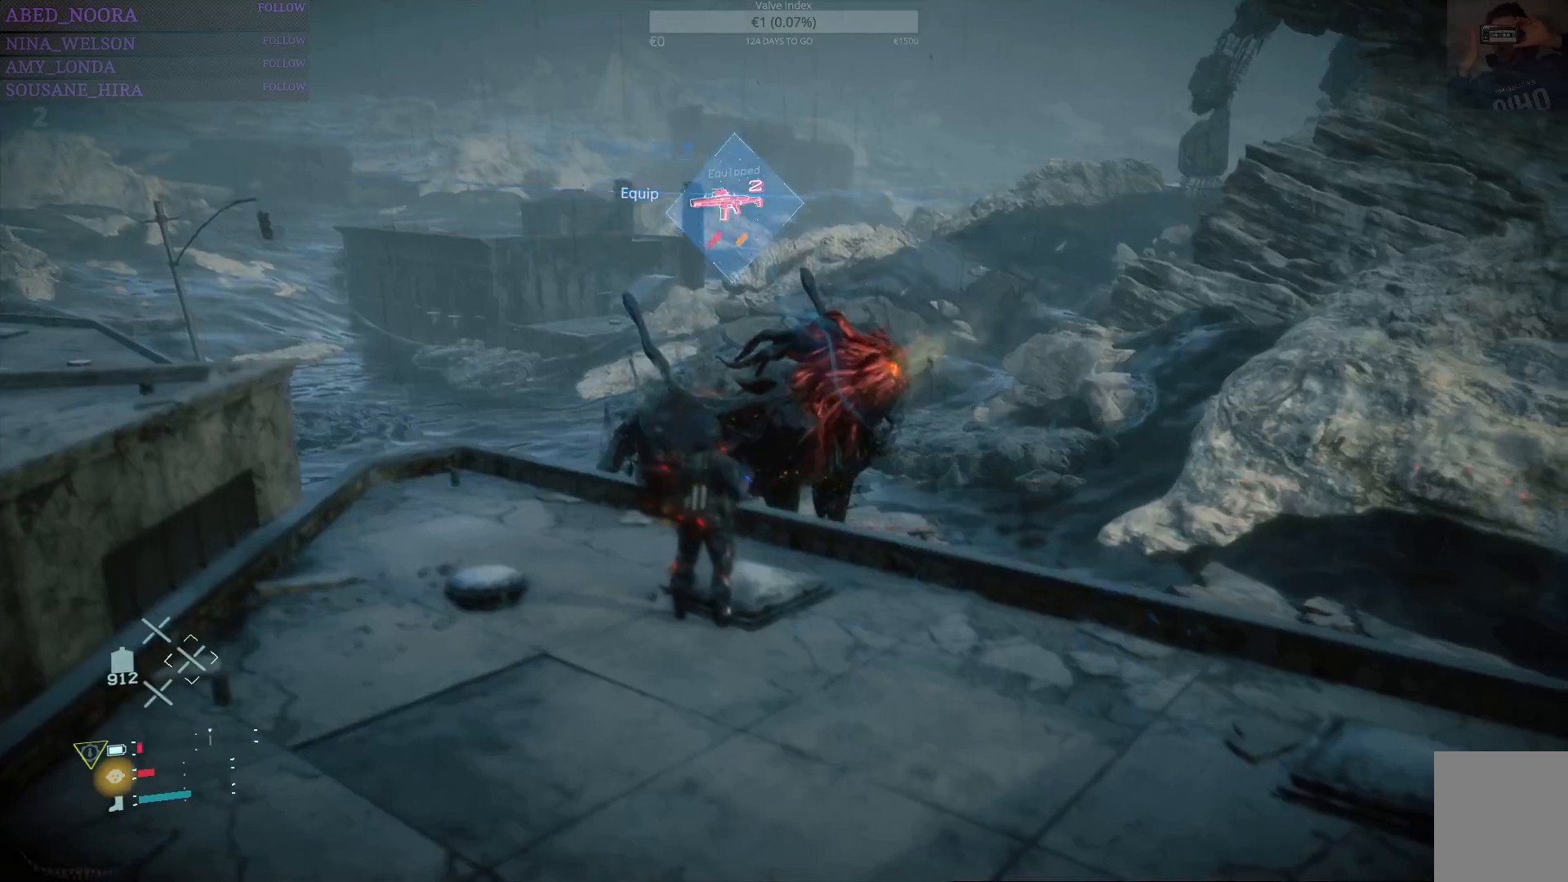
{"buttons": ["L2"], "left_stick": "center", "right_stick": "right", "events": [[400, "right_stick", "right"]]}
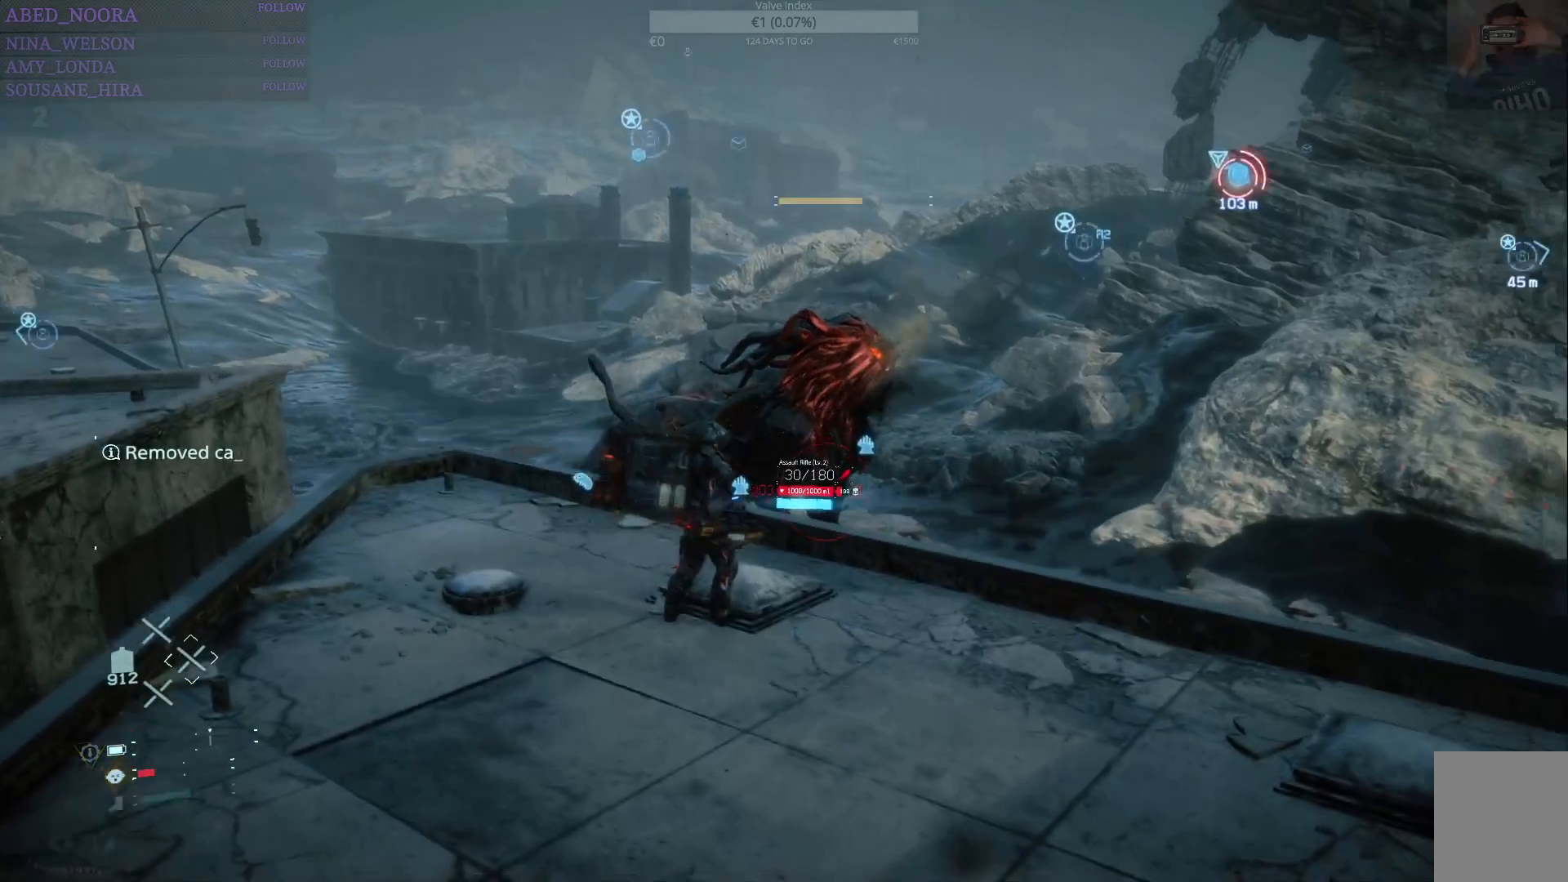
{"buttons": ["L2"], "left_stick": "center", "right_stick": "center", "events": [[83, "right_stick", "center"], [300, "right_stick", "up"], [400, "right_stick", "center"]]}
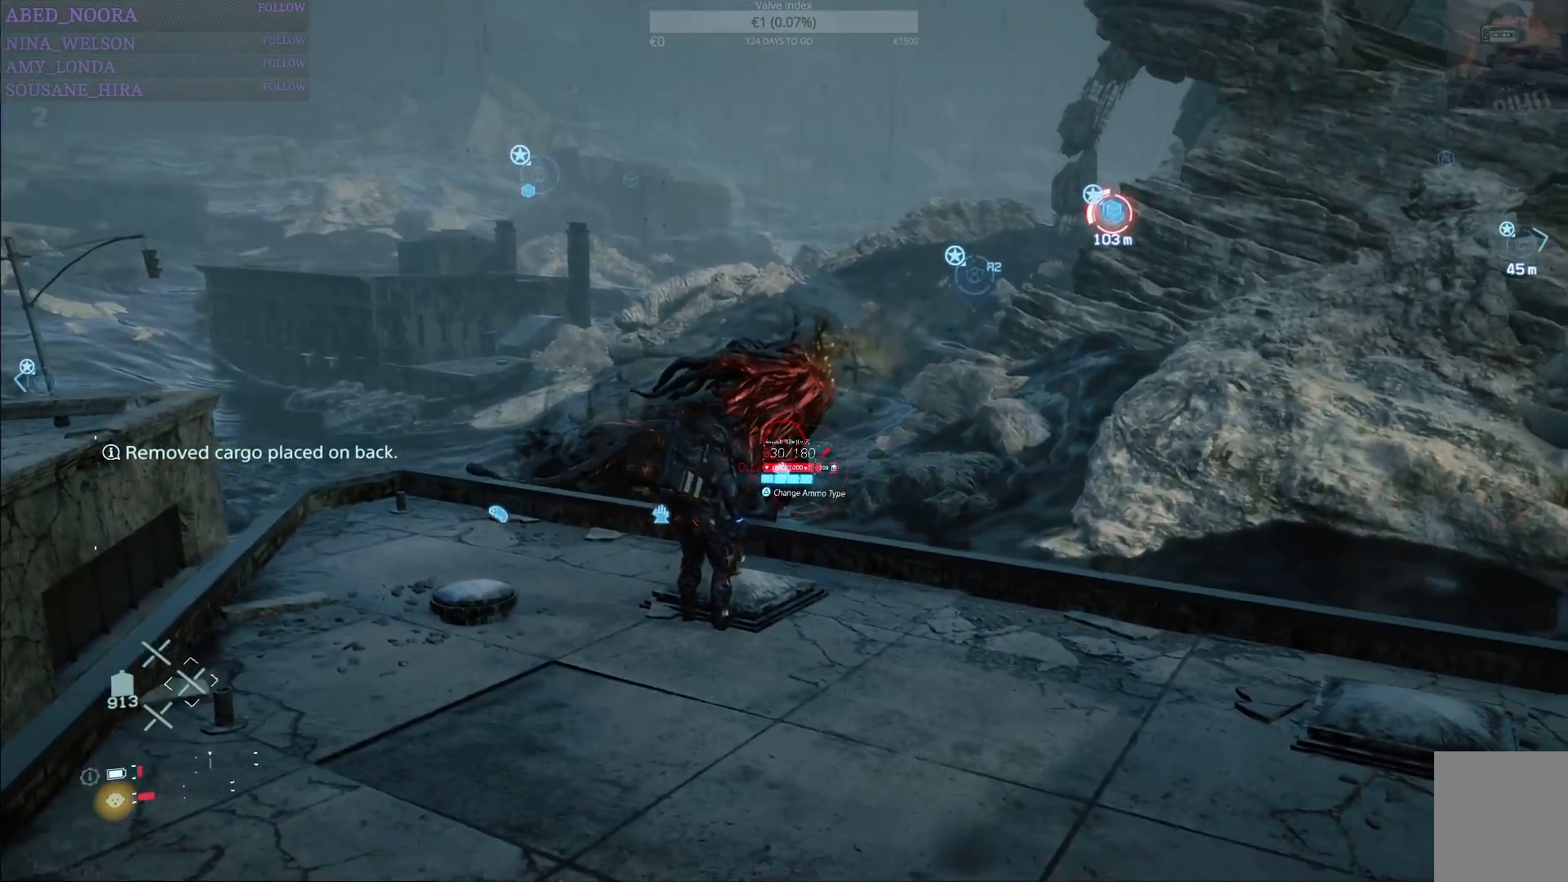
{"buttons": ["L2", "R2"], "left_stick": "center", "right_stick": "center", "events": [[117, "R2", "down"]]}
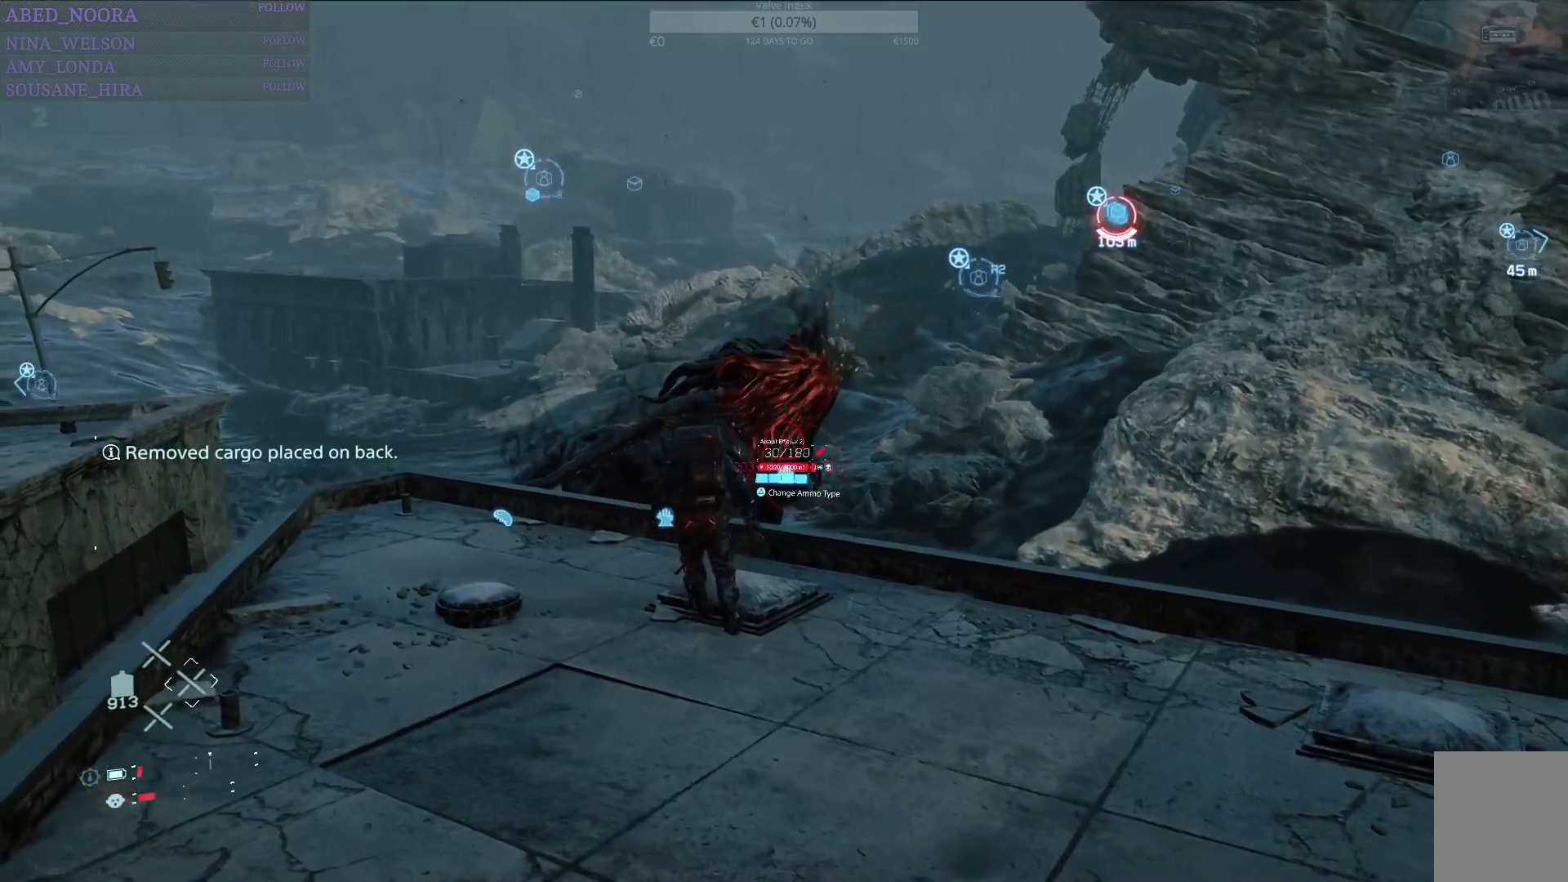
{"buttons": ["L2", "R2"], "left_stick": "left", "right_stick": "center", "events": [[450, "left_stick", "left"]]}
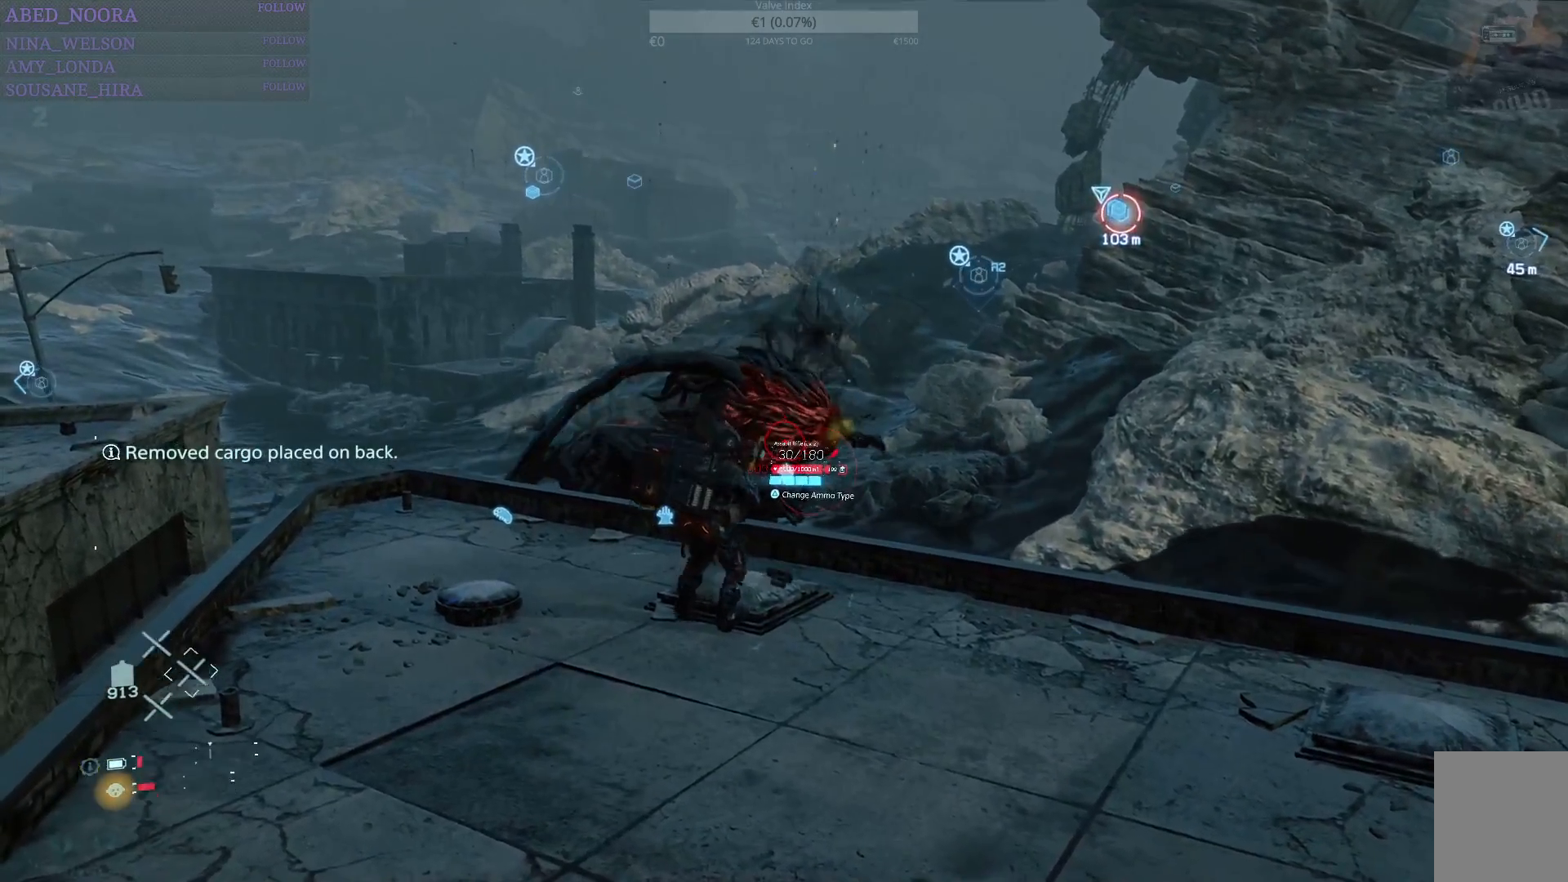
{"buttons": ["L2", "R2"], "left_stick": "center", "right_stick": "center", "events": [[100, "left_stick", "center"]]}
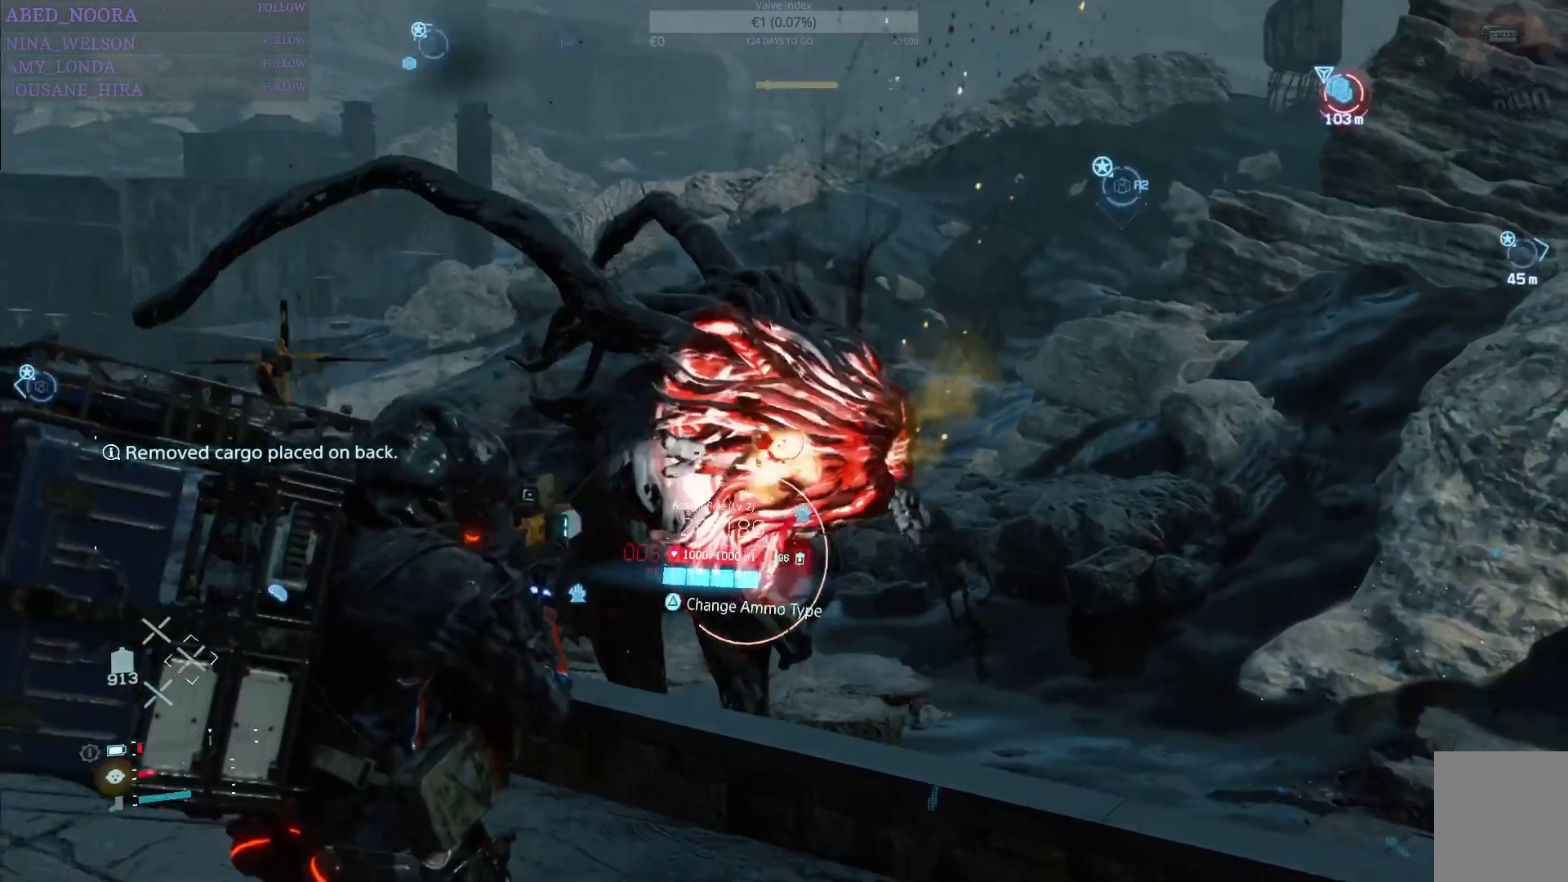
{"buttons": ["L2", "R2"], "left_stick": "center", "right_stick": "center", "events": [[133, "right_stick", "down-right"], [317, "right_stick", "center"]]}
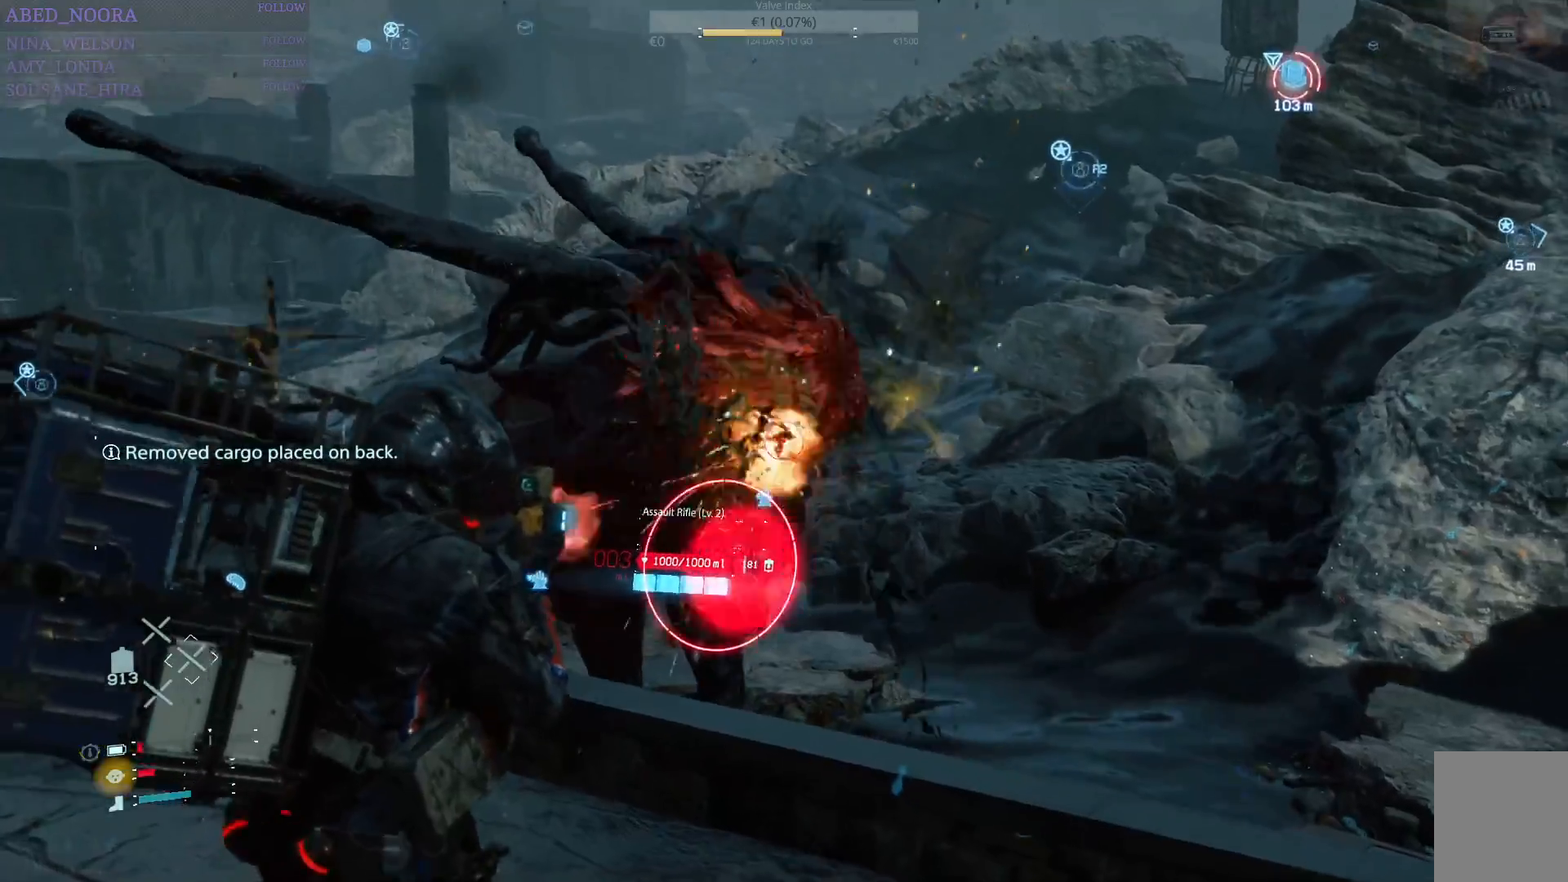
{"buttons": ["L2", "R2"], "left_stick": "center", "right_stick": "center", "events": [[233, "left_stick", "left"], [500, "left_stick", "center"]]}
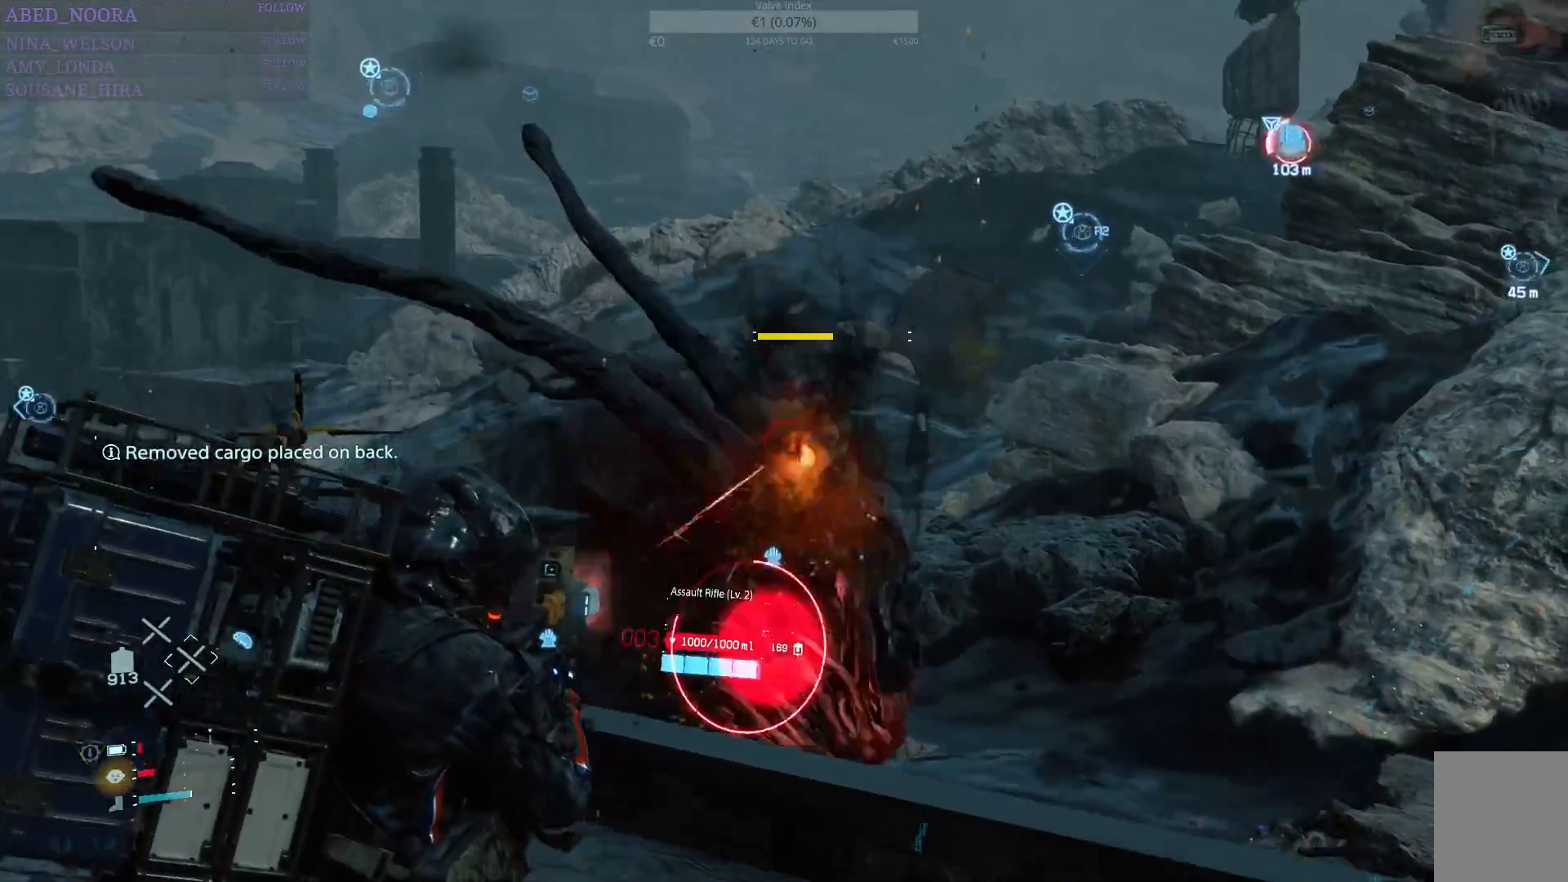
{"buttons": [], "left_stick": "left", "right_stick": "right", "events": [[33, "right_stick", "down-right"], [100, "R2", "up"], [167, "L2", "up"], [183, "left_stick", "left"], [183, "right_stick", "right"]]}
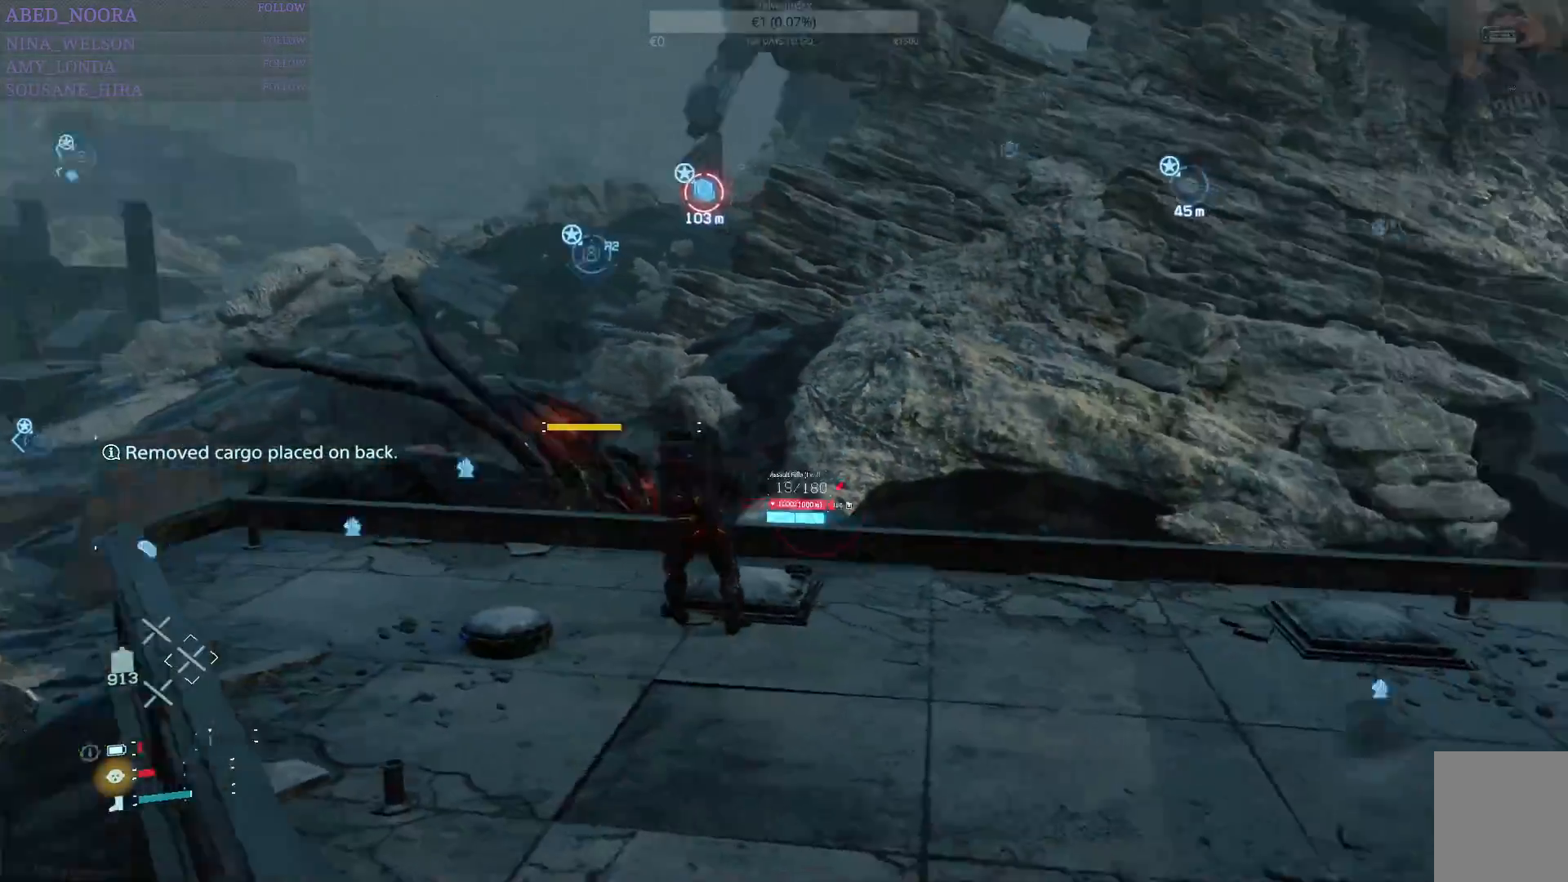
{"buttons": [], "left_stick": "left", "right_stick": "down-right", "events": [[217, "right_stick", "center"], [383, "right_stick", "right"], [450, "right_stick", "down-right"]]}
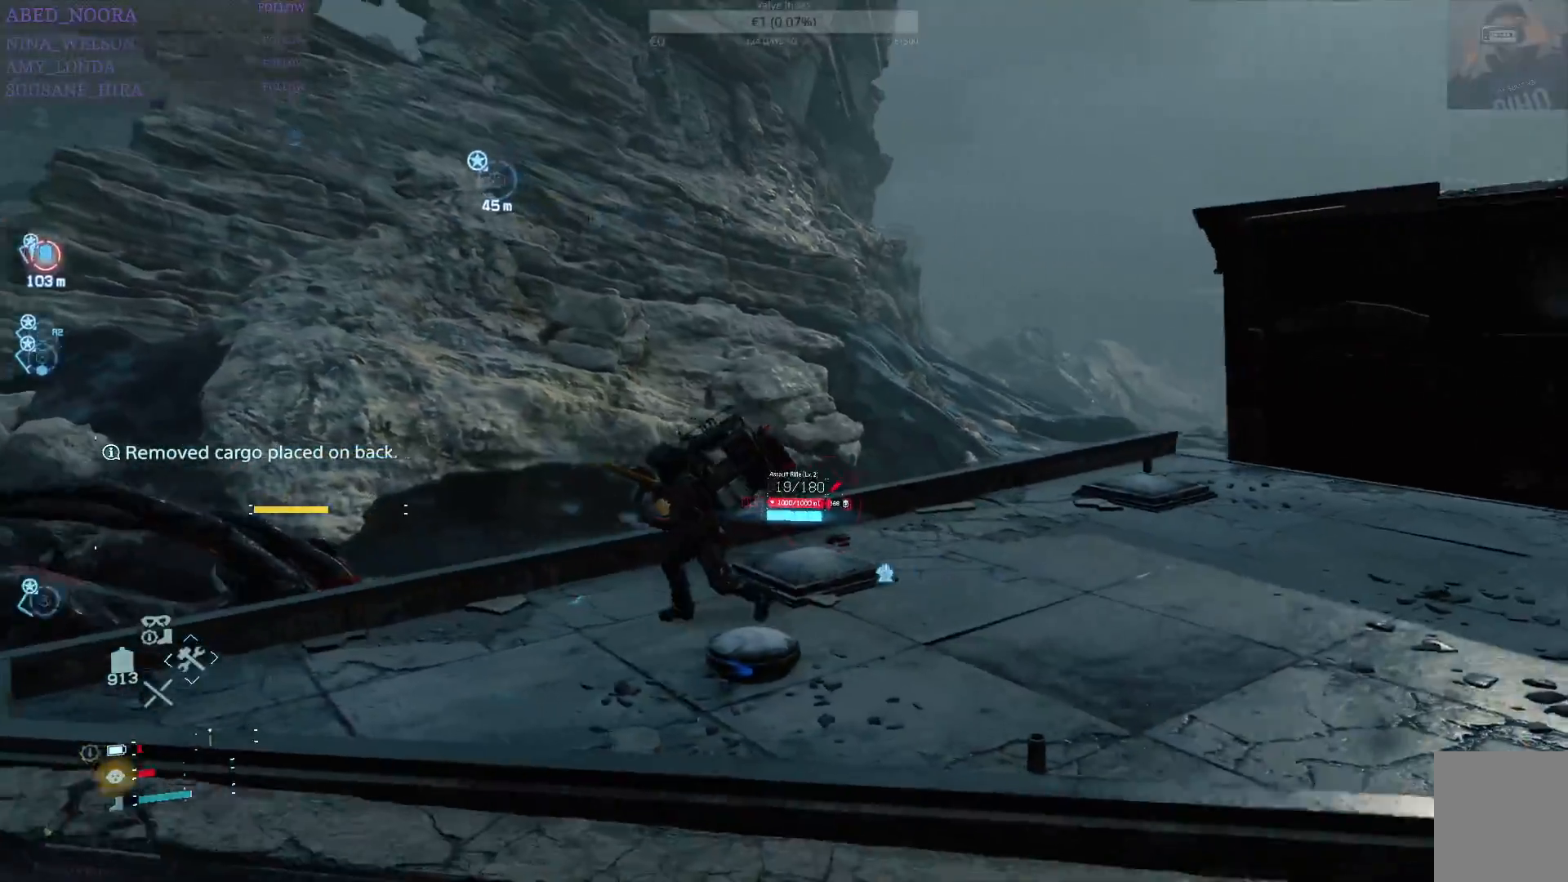
{"buttons": [], "left_stick": "down-left", "right_stick": "down-left", "events": [[133, "left_stick", "down-left"], [200, "right_stick", "center"], [433, "right_stick", "down-left"]]}
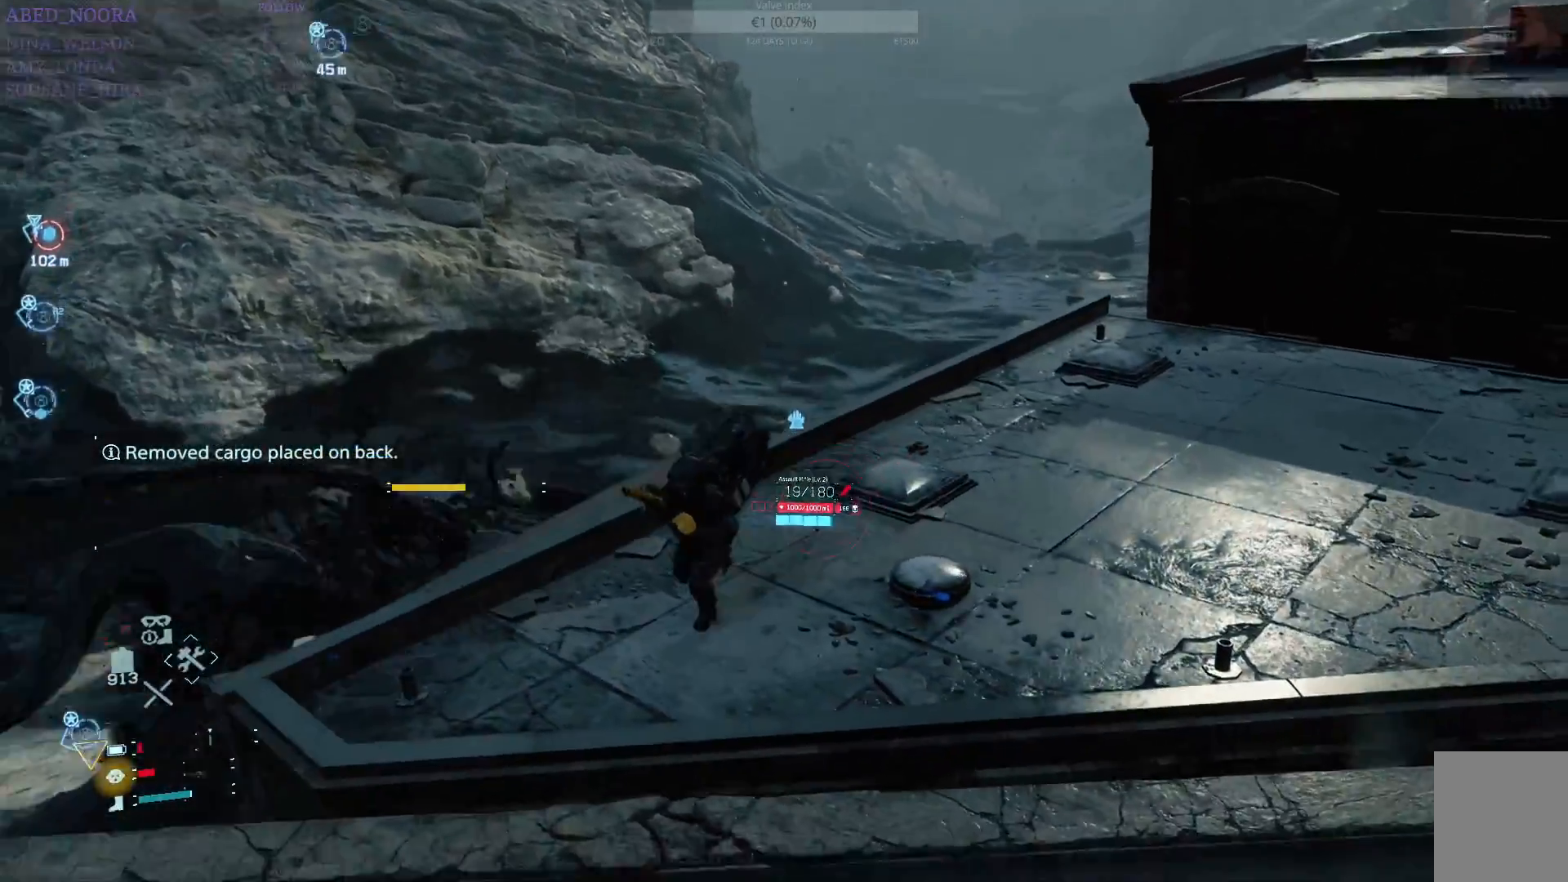
{"buttons": [], "left_stick": "center", "right_stick": "up-right", "events": [[150, "right_stick", "center"], [300, "left_stick", "center"], [367, "right_stick", "up-right"]]}
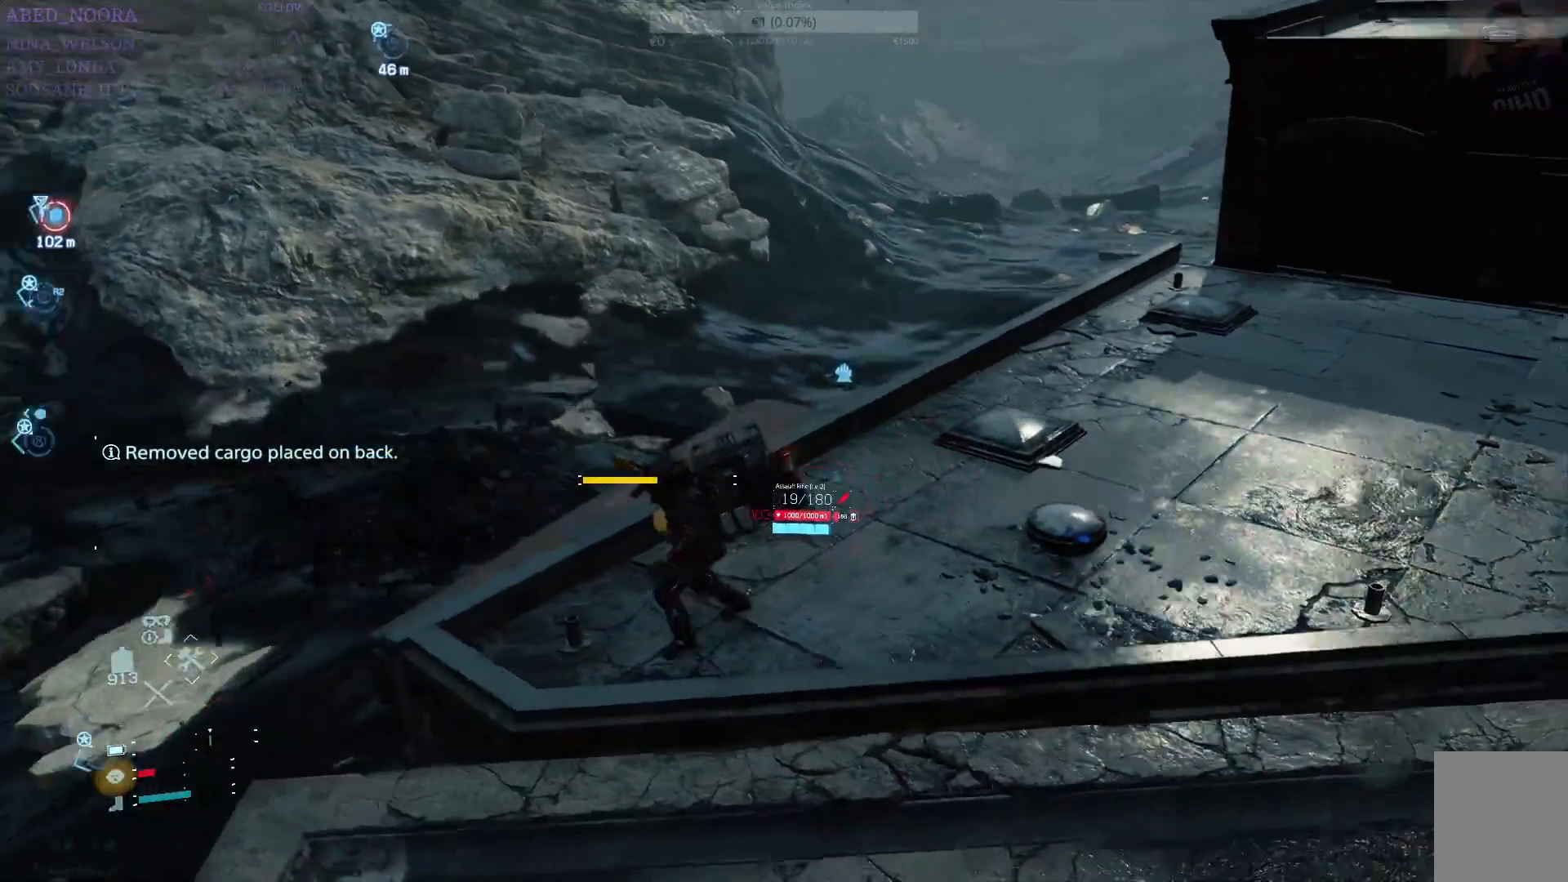
{"buttons": [], "left_stick": "up", "right_stick": "center", "events": [[167, "left_stick", "up"], [317, "R1", "down"], [433, "R1", "up"], [467, "right_stick", "center"]]}
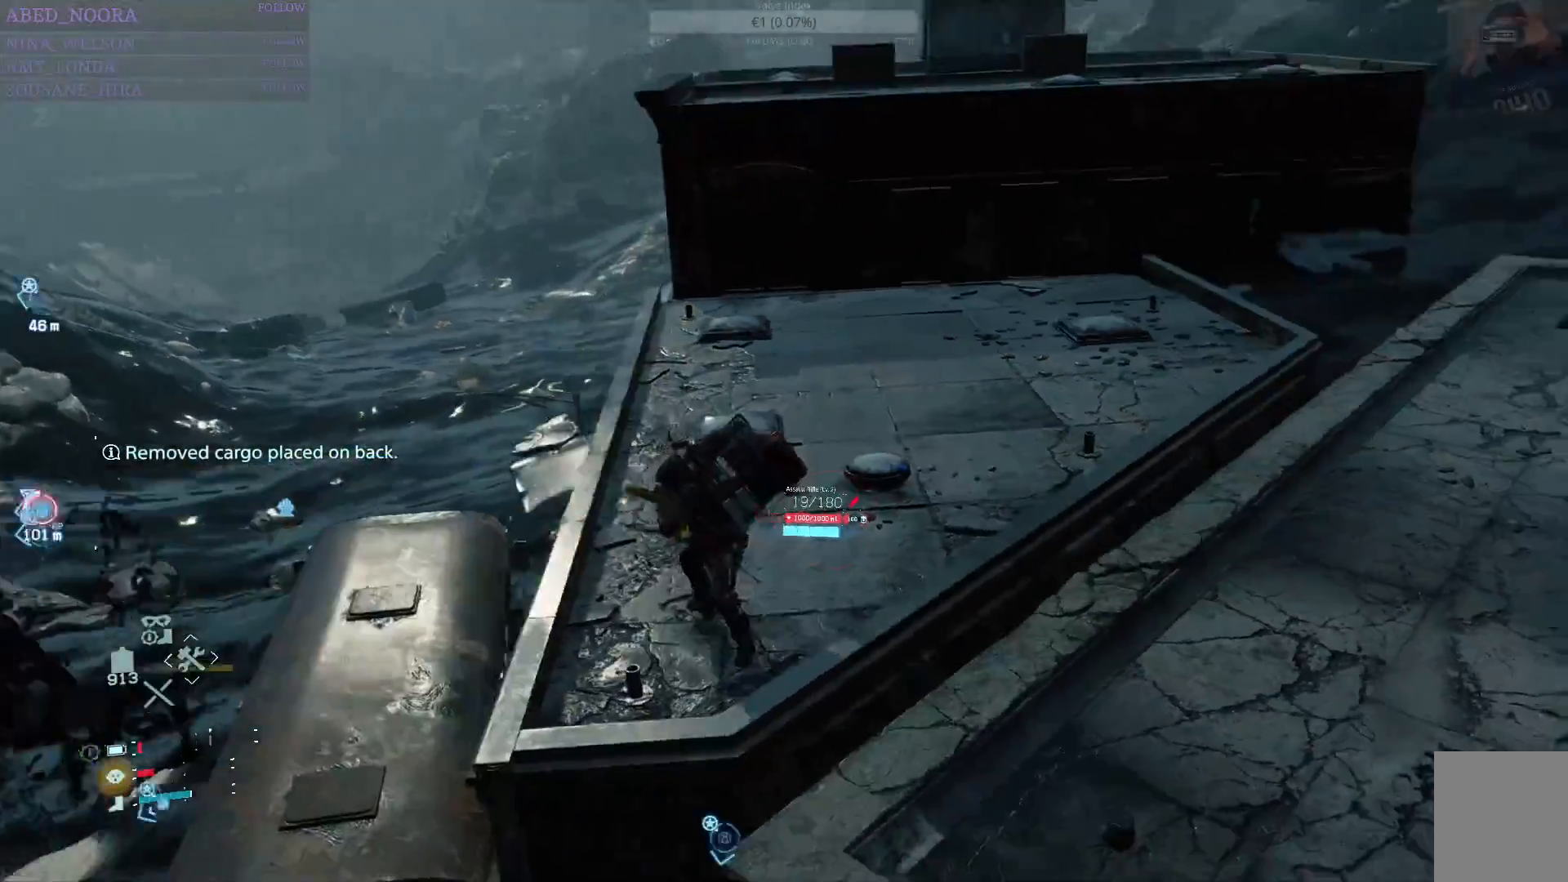
{"buttons": [], "left_stick": "up", "right_stick": "center", "events": [[233, "right_stick", "up-right"], [433, "right_stick", "center"]]}
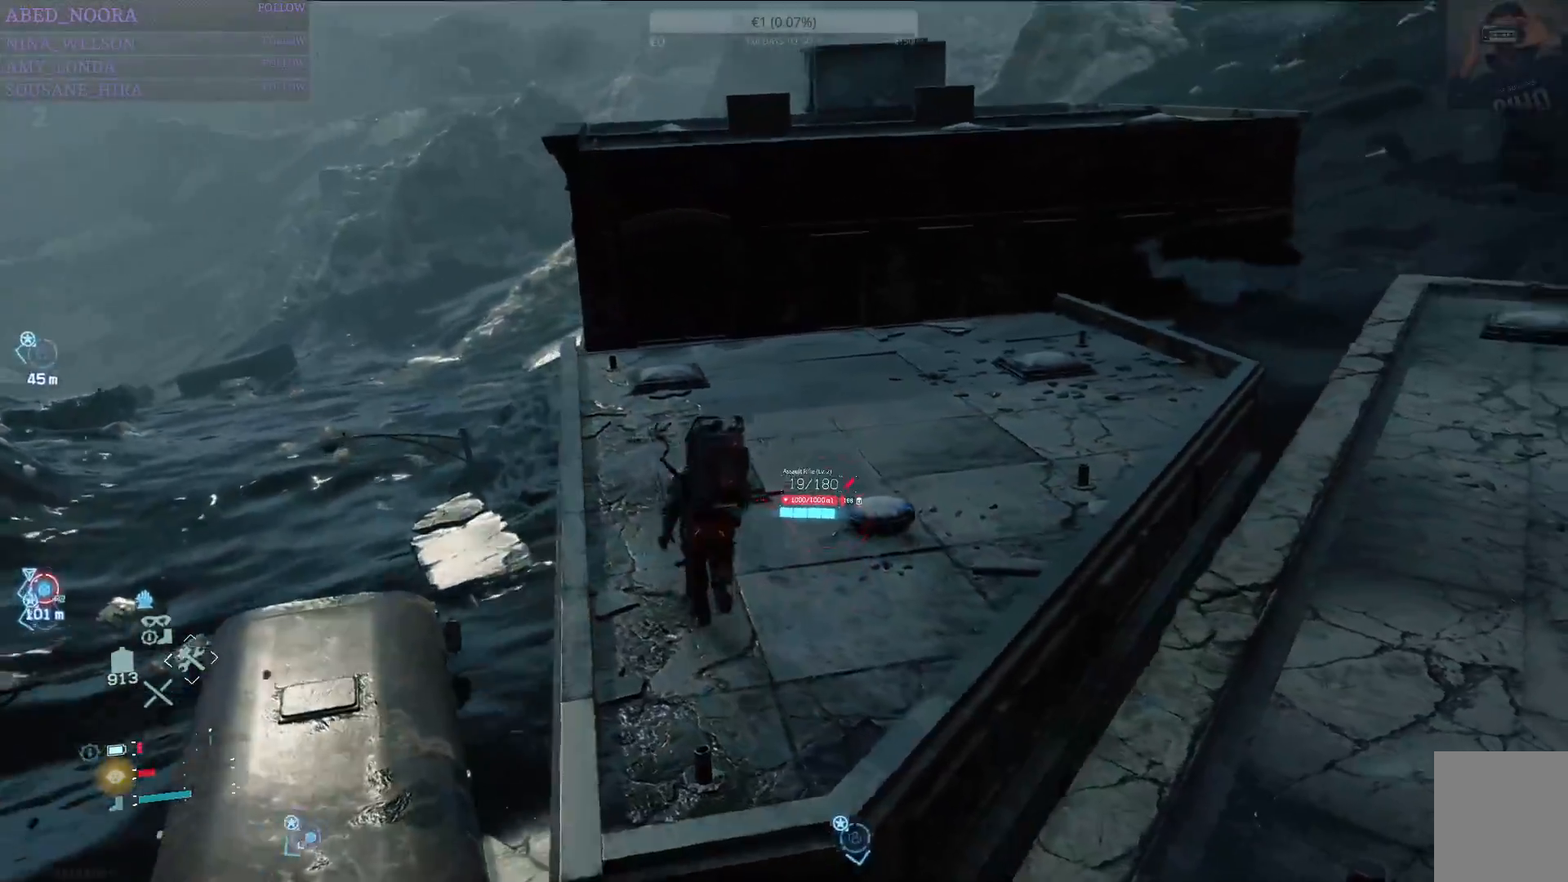
{"buttons": ["L2"], "left_stick": "up", "right_stick": "center", "events": [[150, "L2", "down"], [250, "SQUARE", "down"], [333, "SQUARE", "up"], [417, "SQUARE", "down"], [500, "SQUARE", "up"]]}
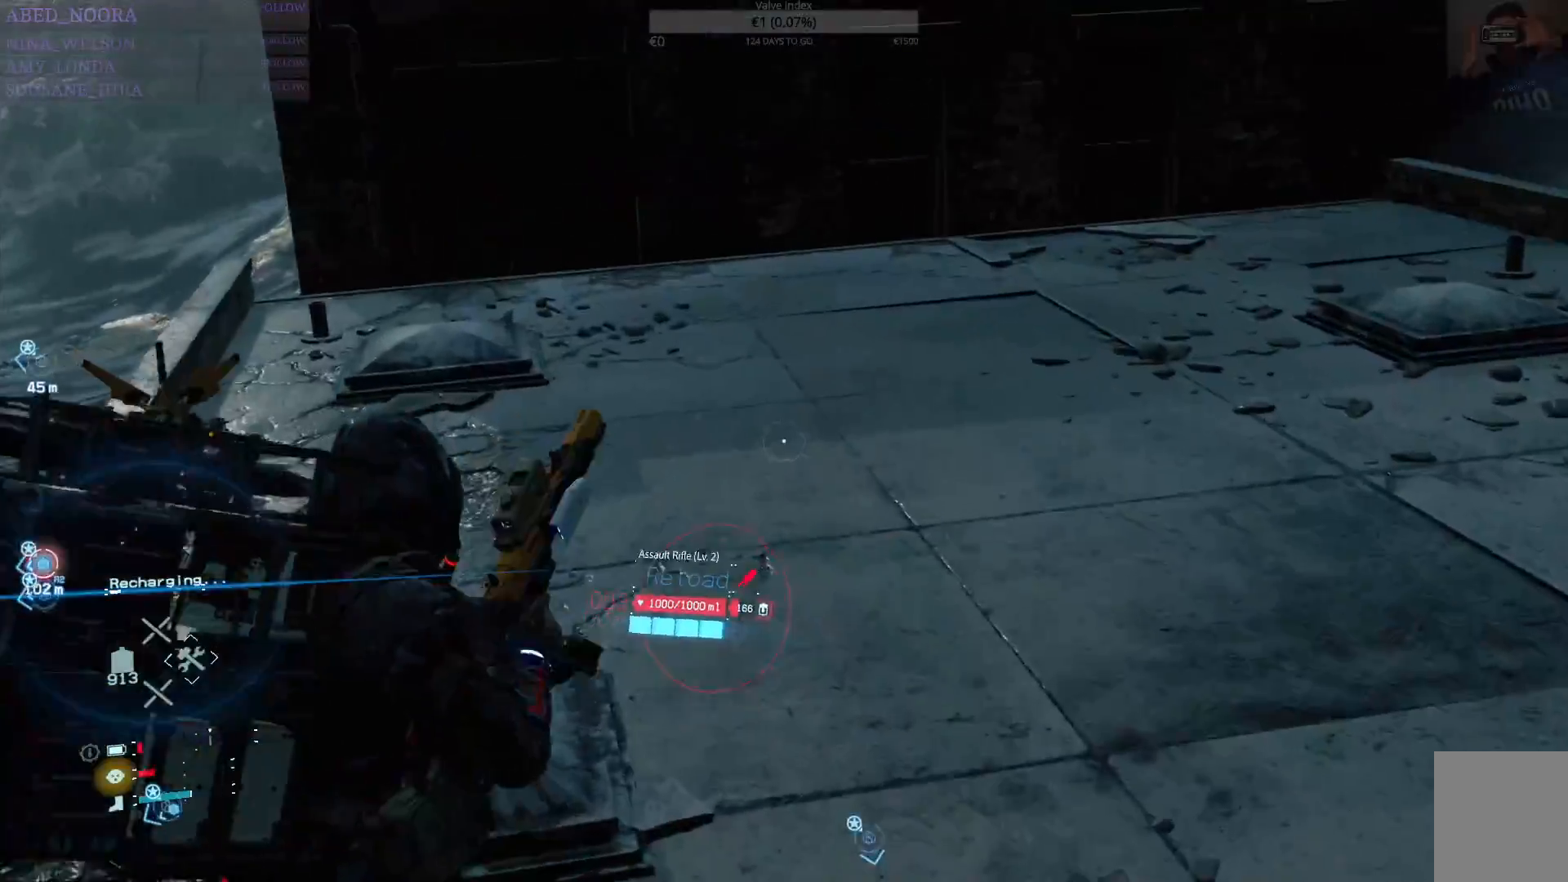
{"buttons": [], "left_stick": "up", "right_stick": "left", "events": [[67, "SQUARE", "down"], [133, "SQUARE", "up"], [267, "L2", "up"], [433, "right_stick", "left"]]}
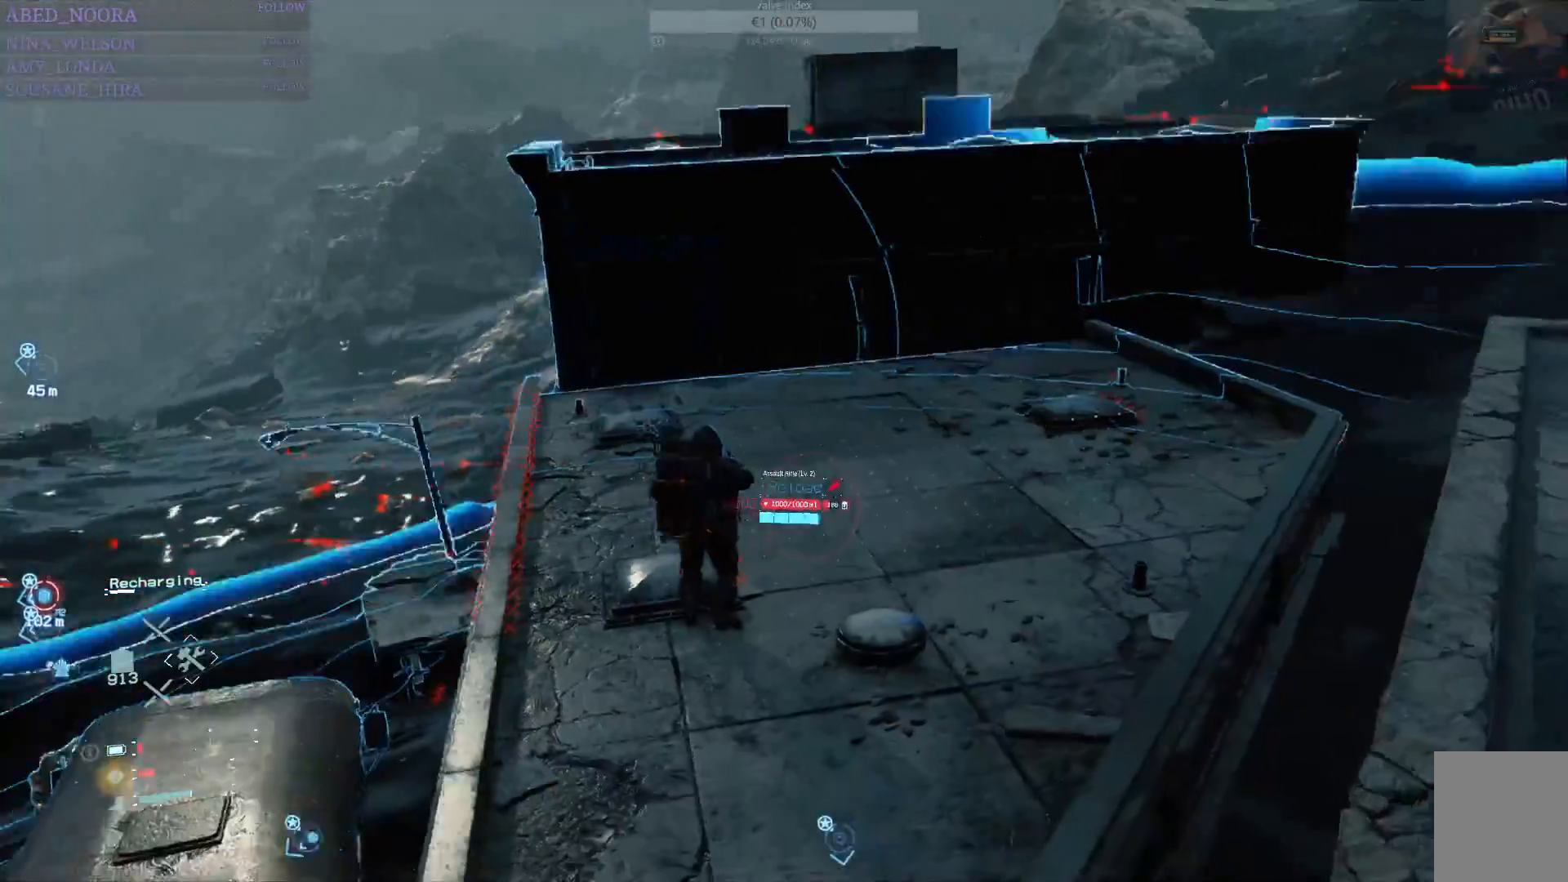
{"buttons": [], "left_stick": "up", "right_stick": "down-left", "events": [[200, "right_stick", "center"], [350, "right_stick", "down-left"]]}